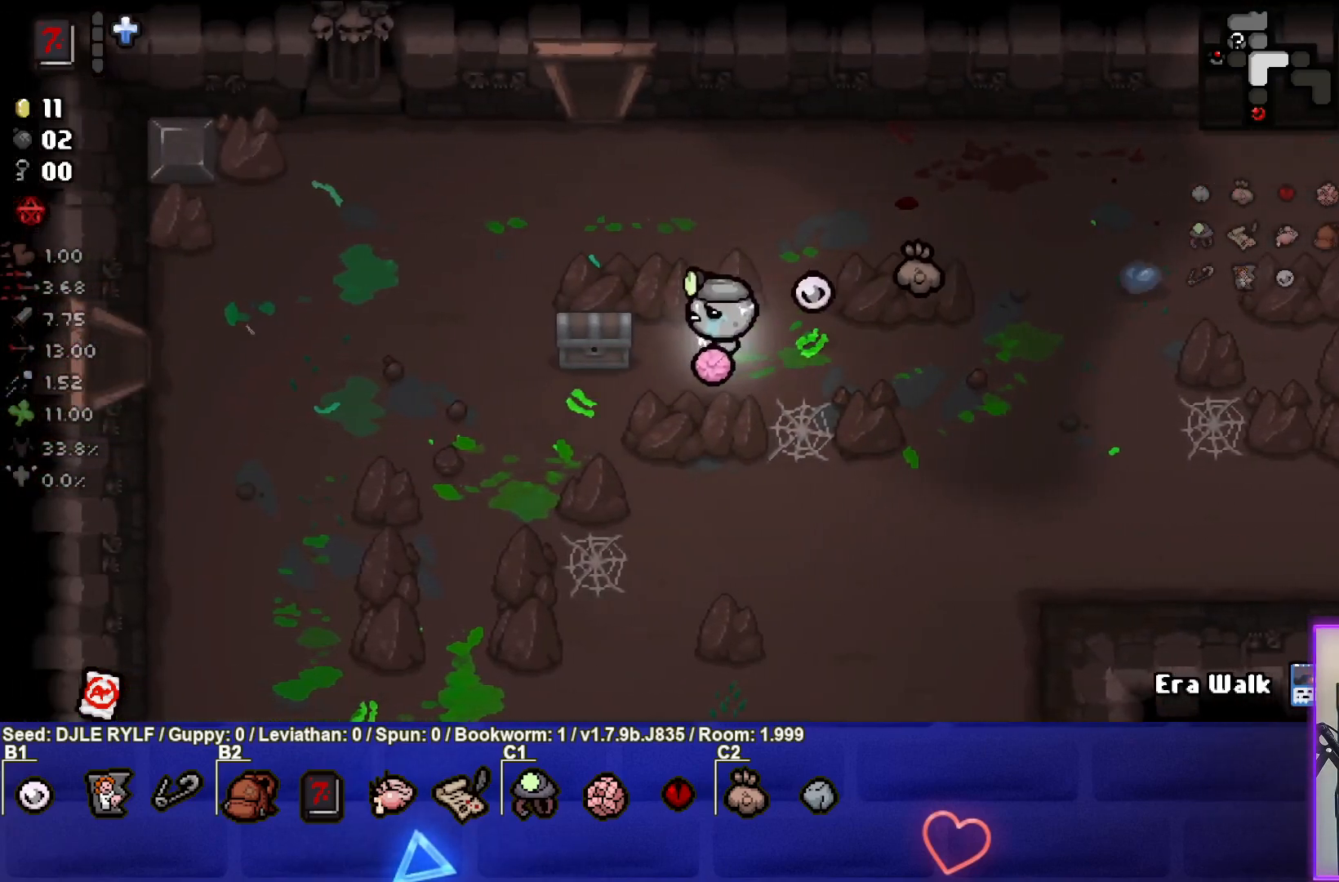
Gameplay with a controller (PlayStation layout); each line is a JSON object with the inputs held at the frame after it. "events" lists button and stick changes between this image and that frame as [ms after this image, input, new state], when the widget could be followed in between.
{"buttons": [], "left_stick": "left", "right_stick": "center", "events": [[67, "left_stick", "center"], [500, "left_stick", "left"]]}
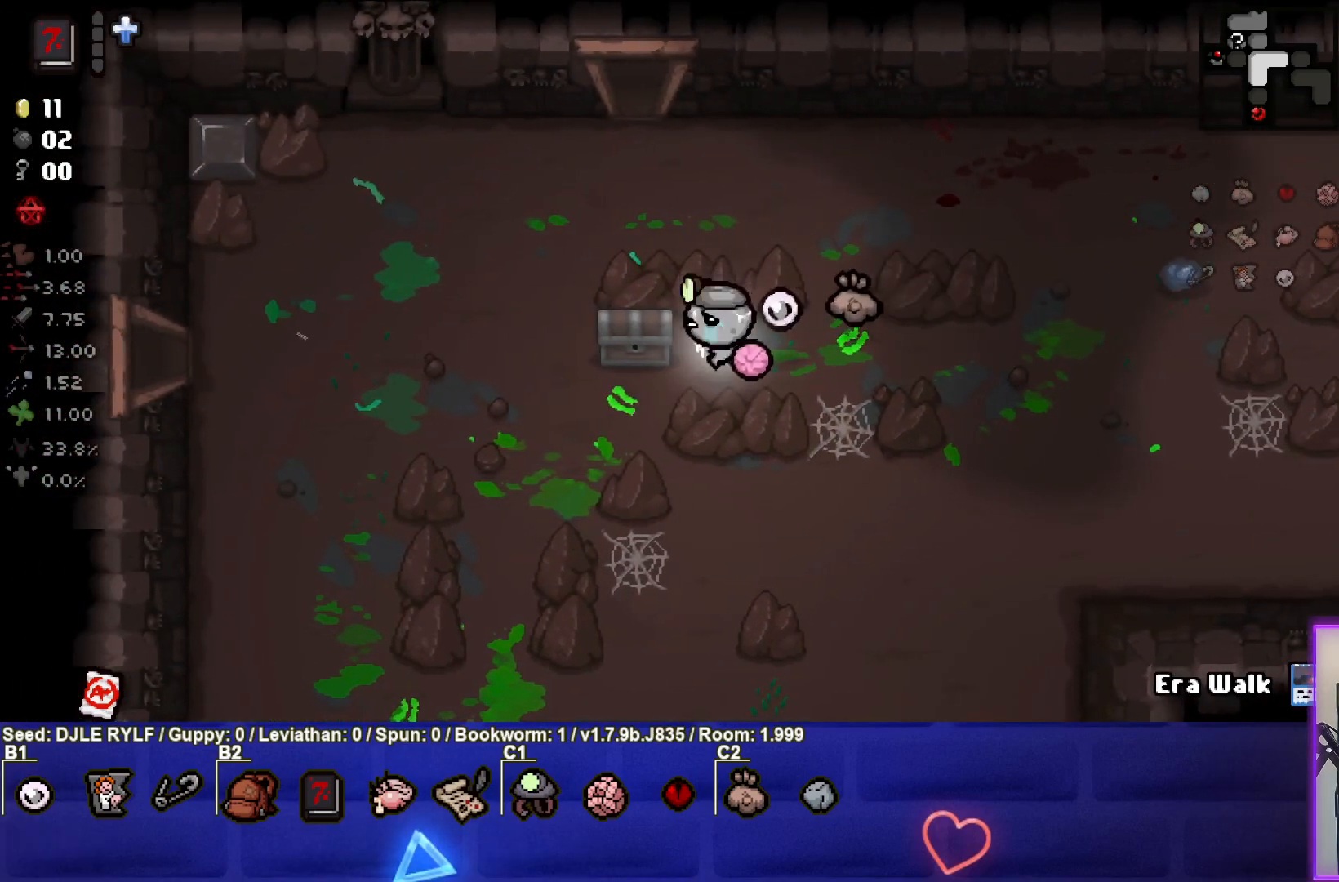
{"buttons": [], "left_stick": "center", "right_stick": "center", "events": [[233, "left_stick", "down-left"], [483, "left_stick", "center"]]}
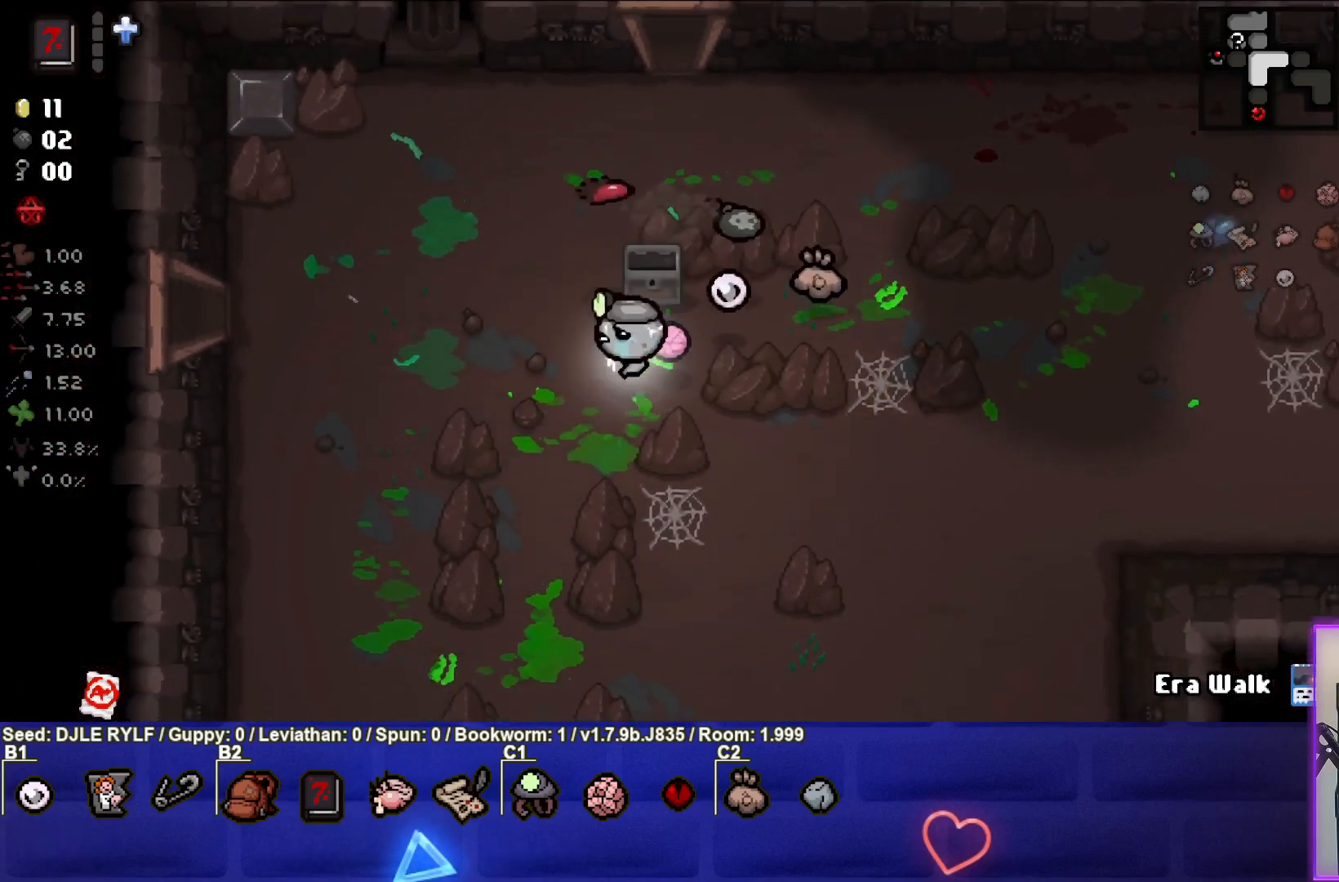
{"buttons": [], "left_stick": "right", "right_stick": "center", "events": [[250, "left_stick", "left"], [367, "left_stick", "right"]]}
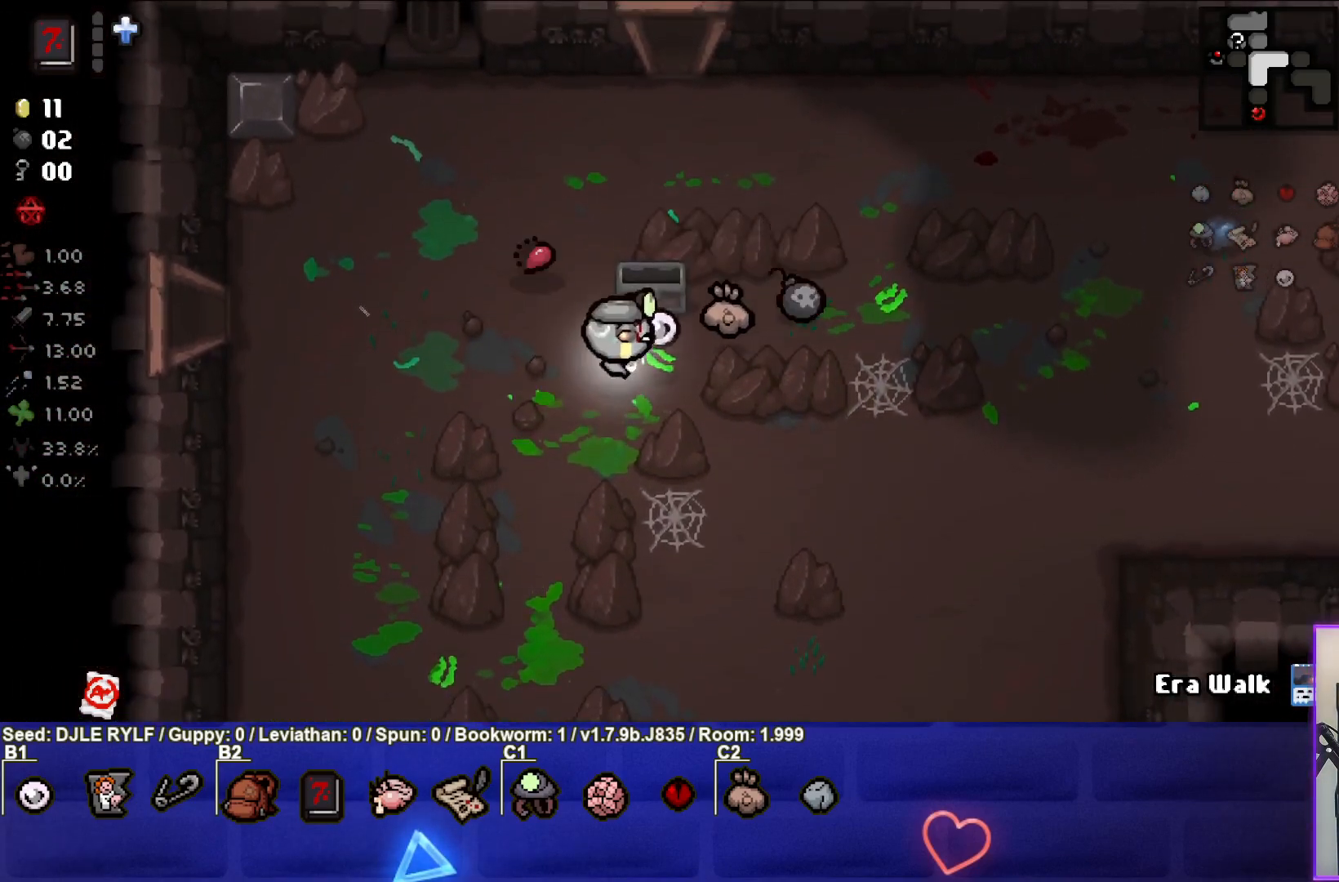
{"buttons": [], "left_stick": "right", "right_stick": "center", "events": []}
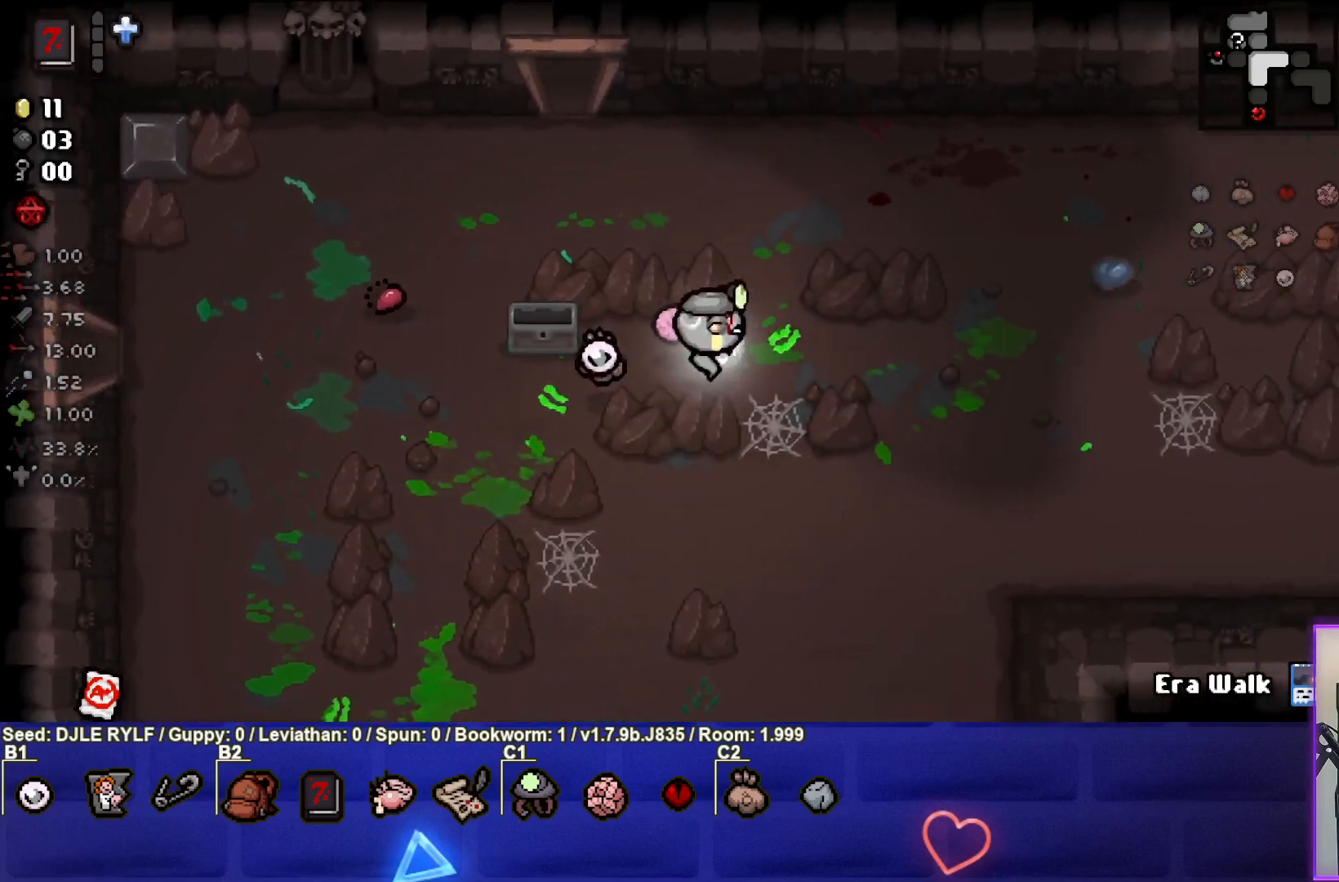
{"buttons": [], "left_stick": "left", "right_stick": "center", "events": [[167, "left_stick", "left"]]}
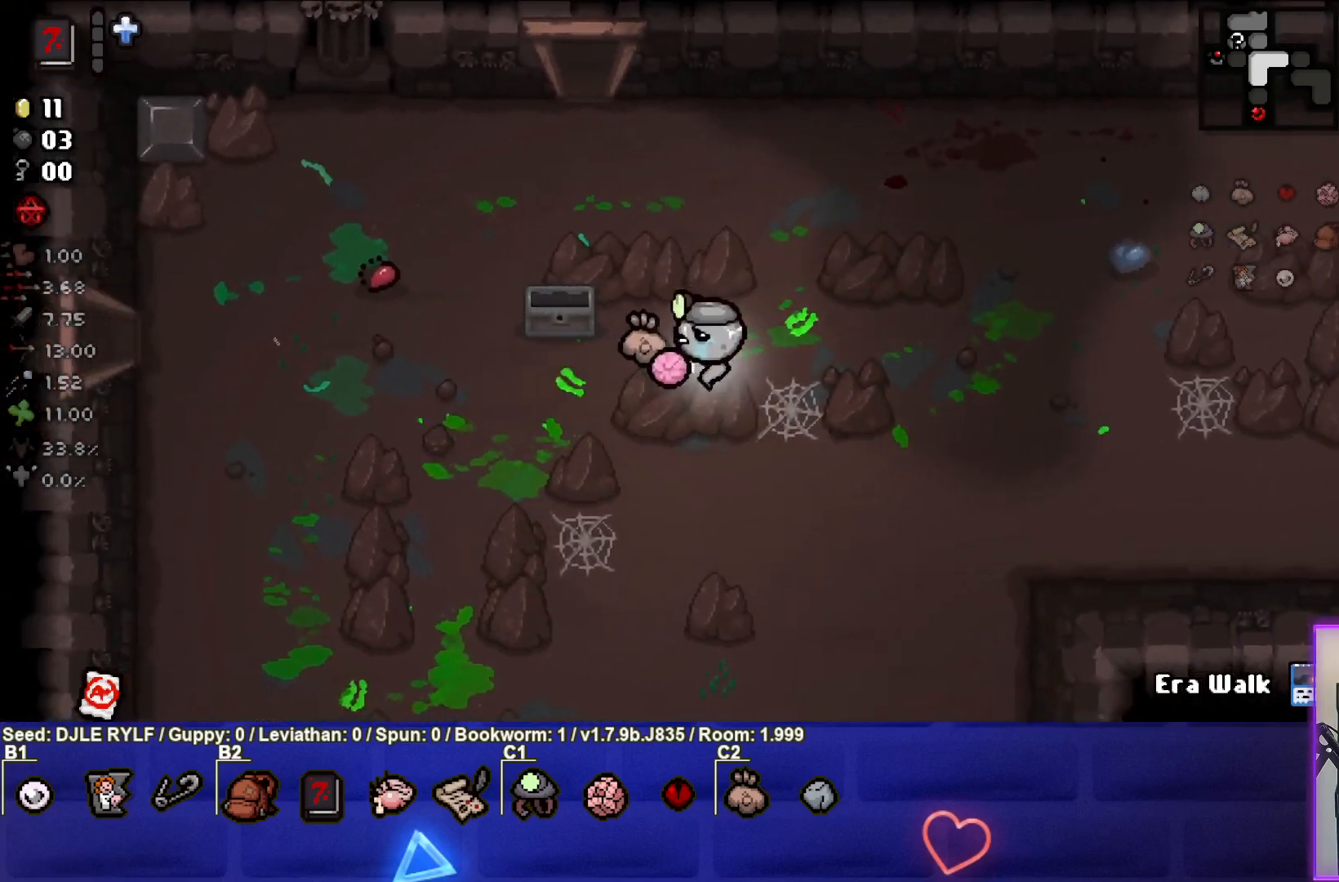
{"buttons": [], "left_stick": "left", "right_stick": "center", "events": []}
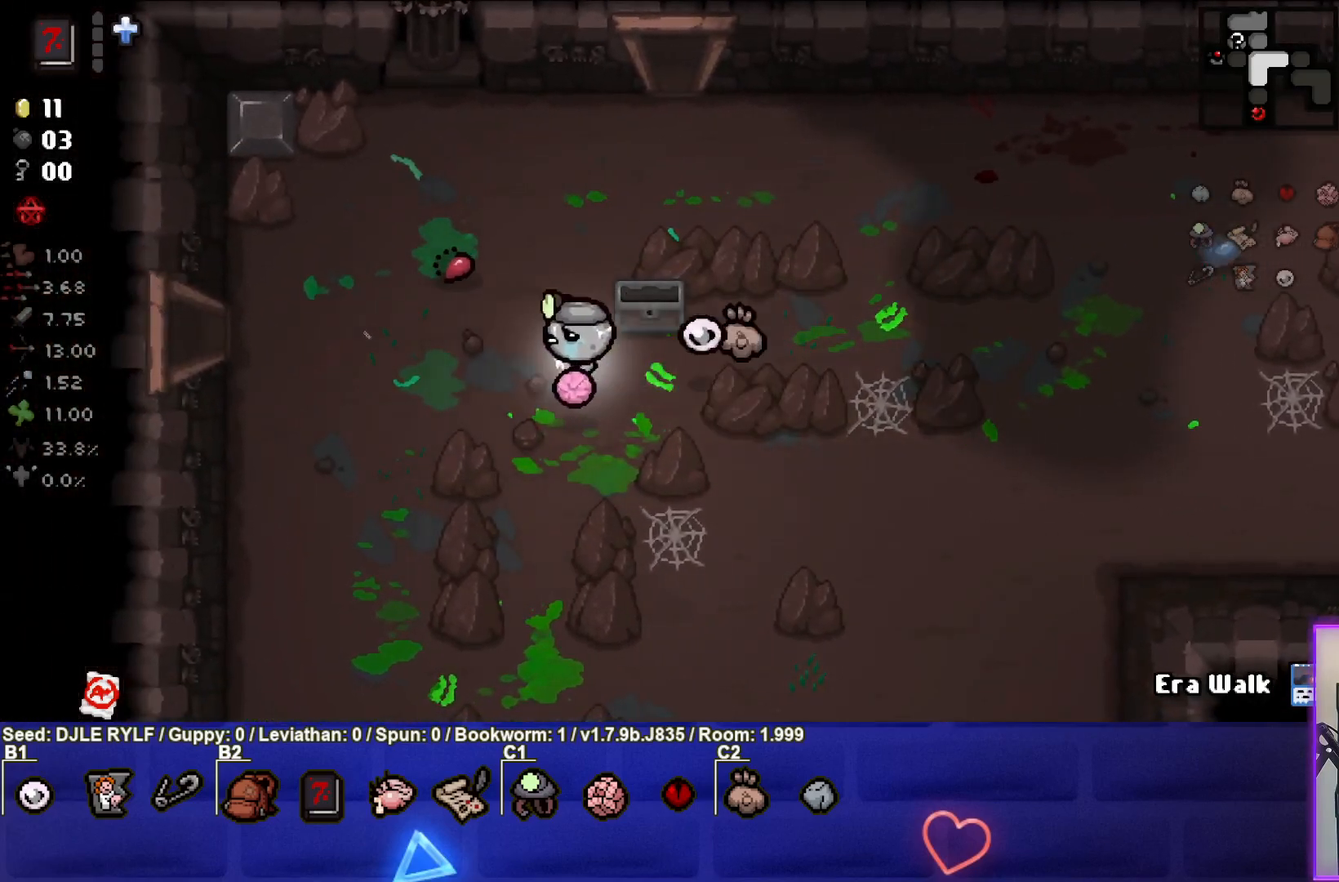
{"buttons": [], "left_stick": "left", "right_stick": "center", "events": []}
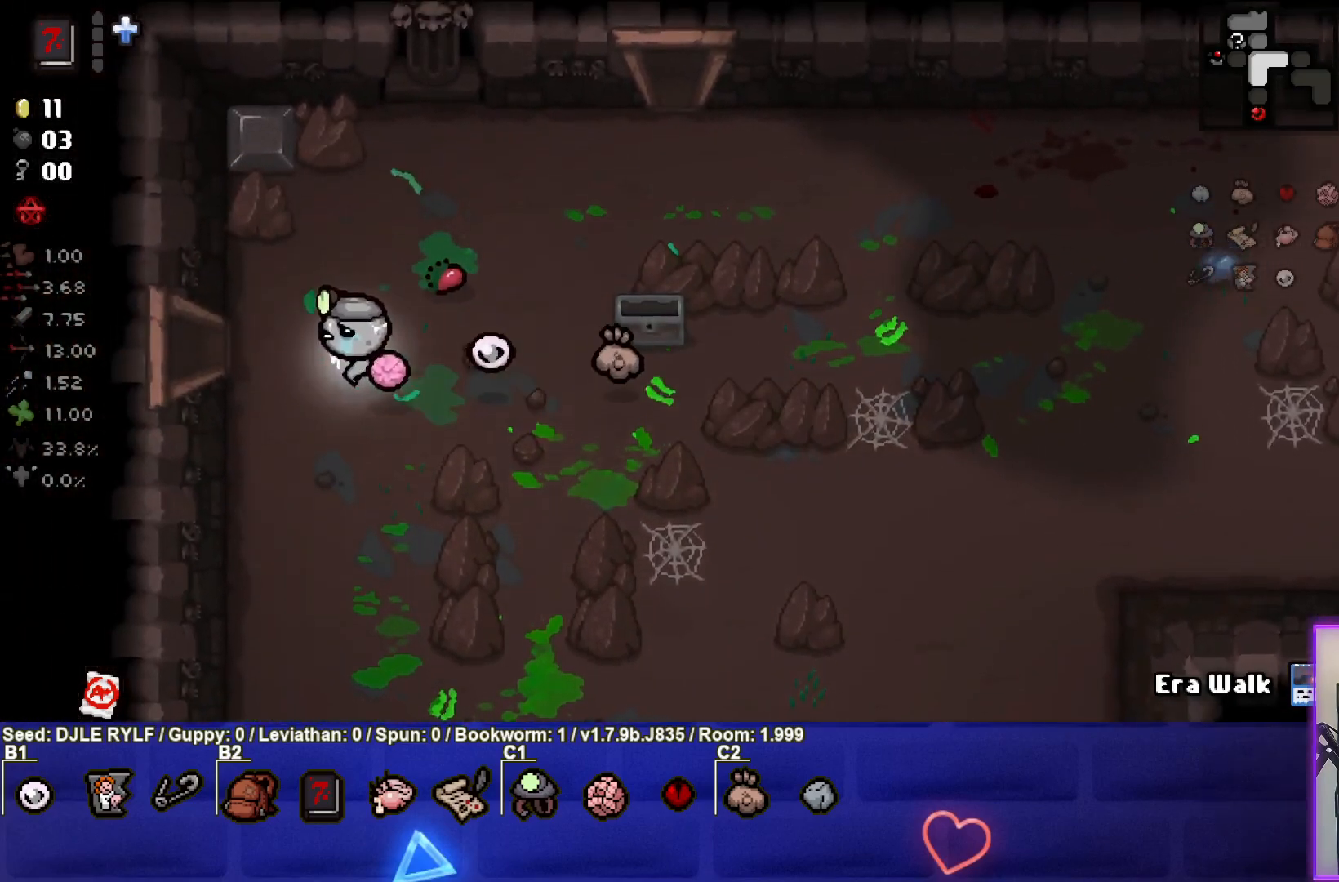
{"buttons": [], "left_stick": "center", "right_stick": "center", "events": [[467, "left_stick", "center"]]}
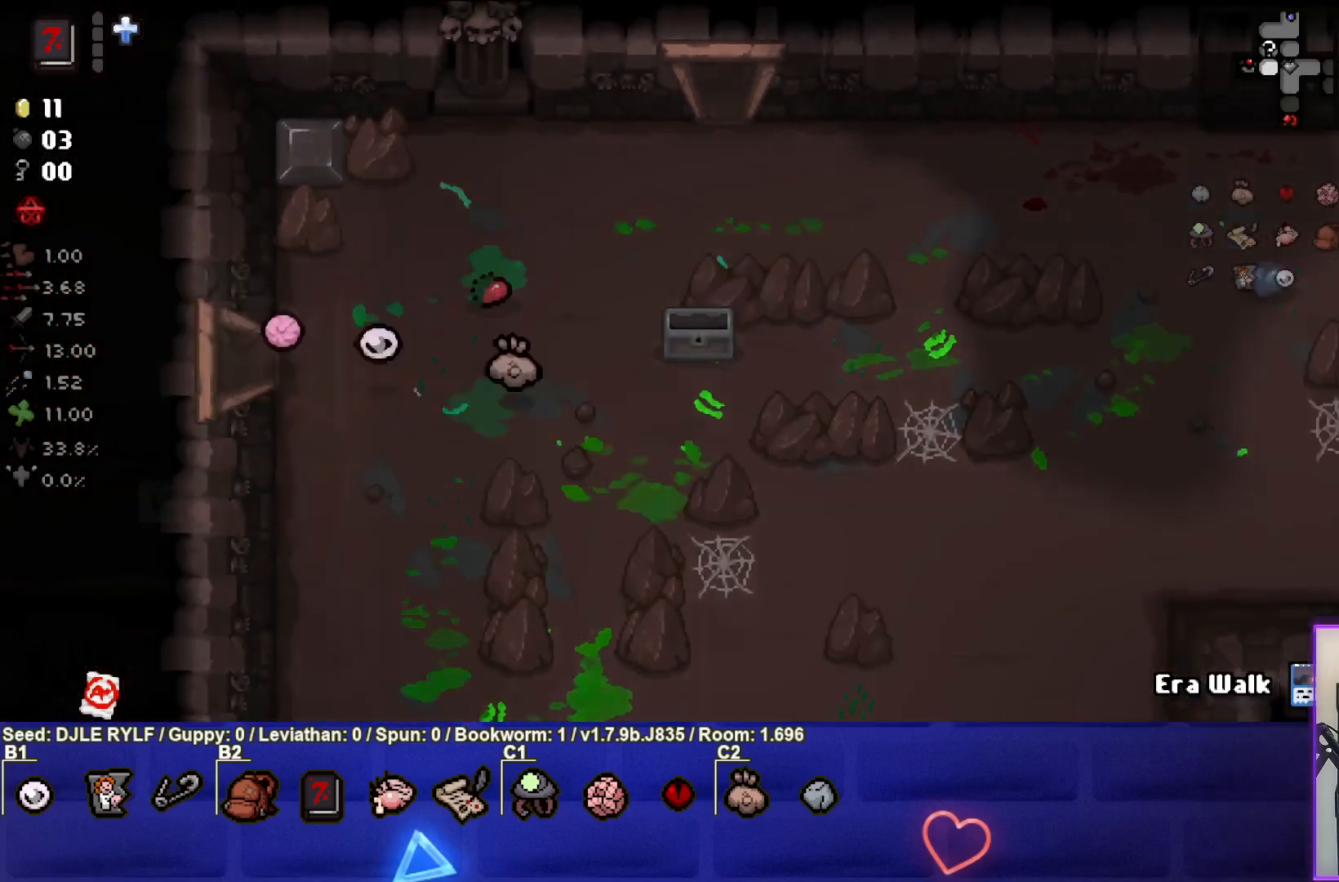
{"buttons": [], "left_stick": "left", "right_stick": "center", "events": [[17, "right_stick", "left"], [500, "left_stick", "left"], [500, "right_stick", "center"]]}
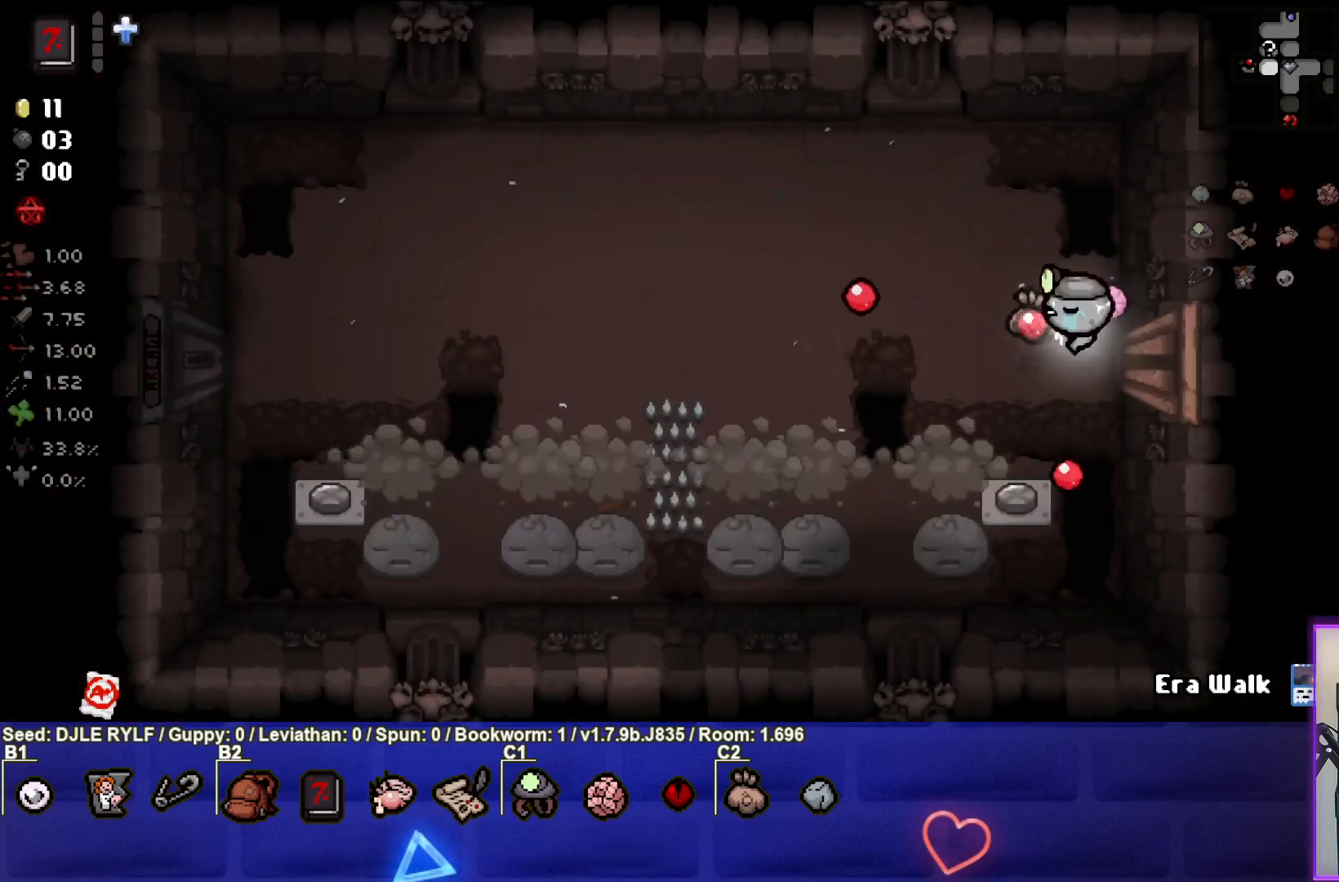
{"buttons": [], "left_stick": "left", "right_stick": "center", "events": [[83, "left_stick", "down-left"], [183, "left_stick", "down"], [483, "left_stick", "left"]]}
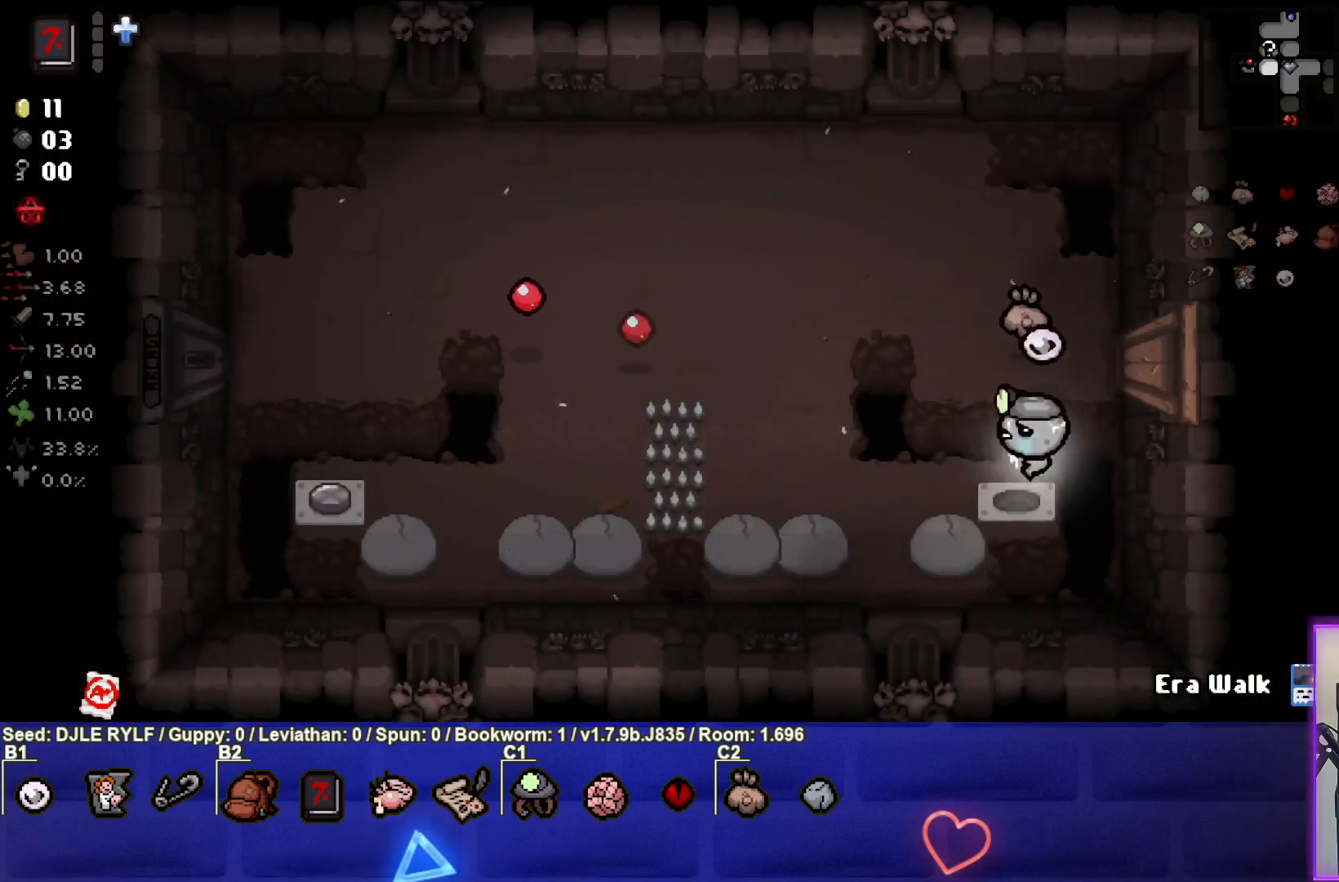
{"buttons": [], "left_stick": "up-left", "right_stick": "center", "events": [[33, "left_stick", "up-left"]]}
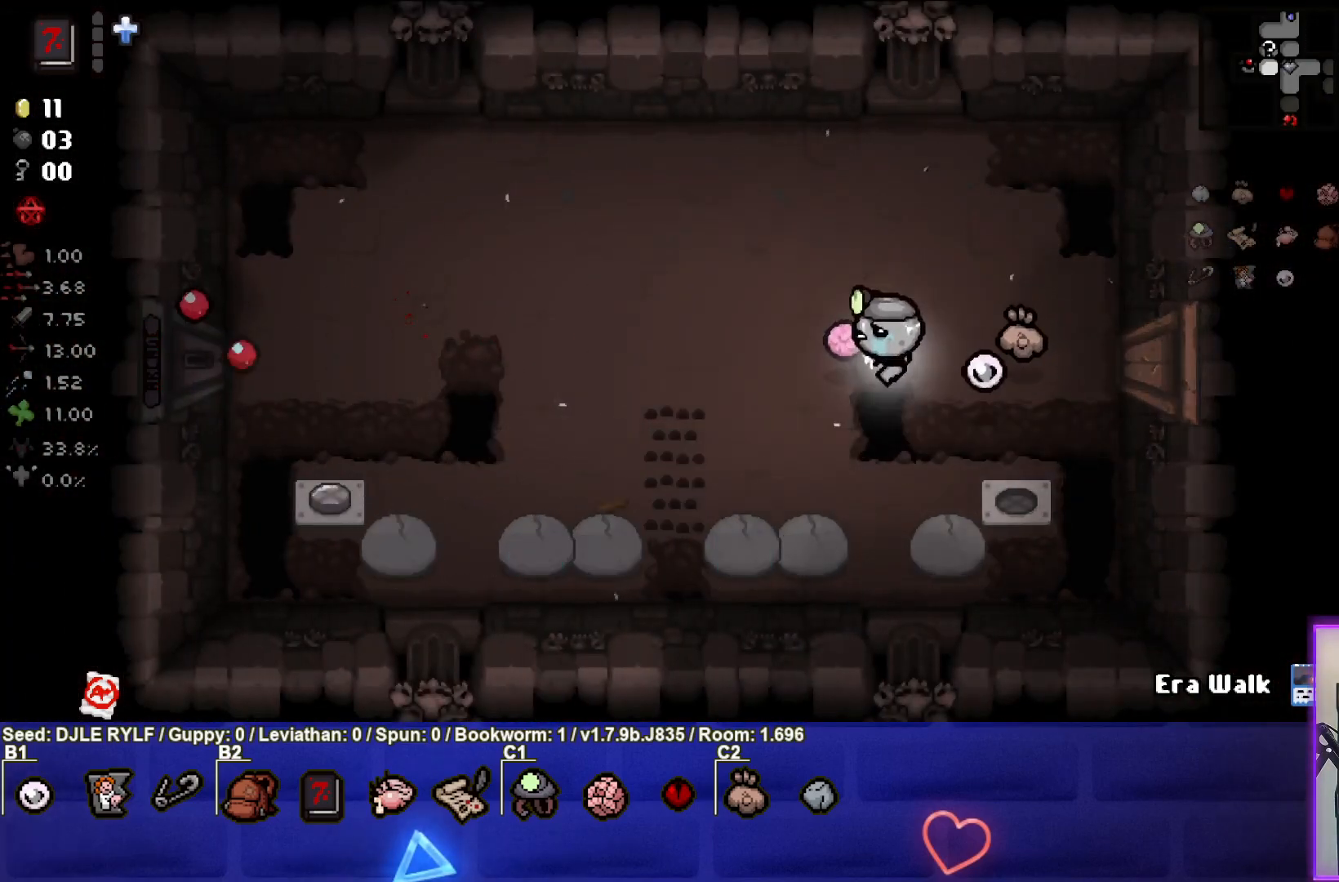
{"buttons": [], "left_stick": "up-left", "right_stick": "center", "events": []}
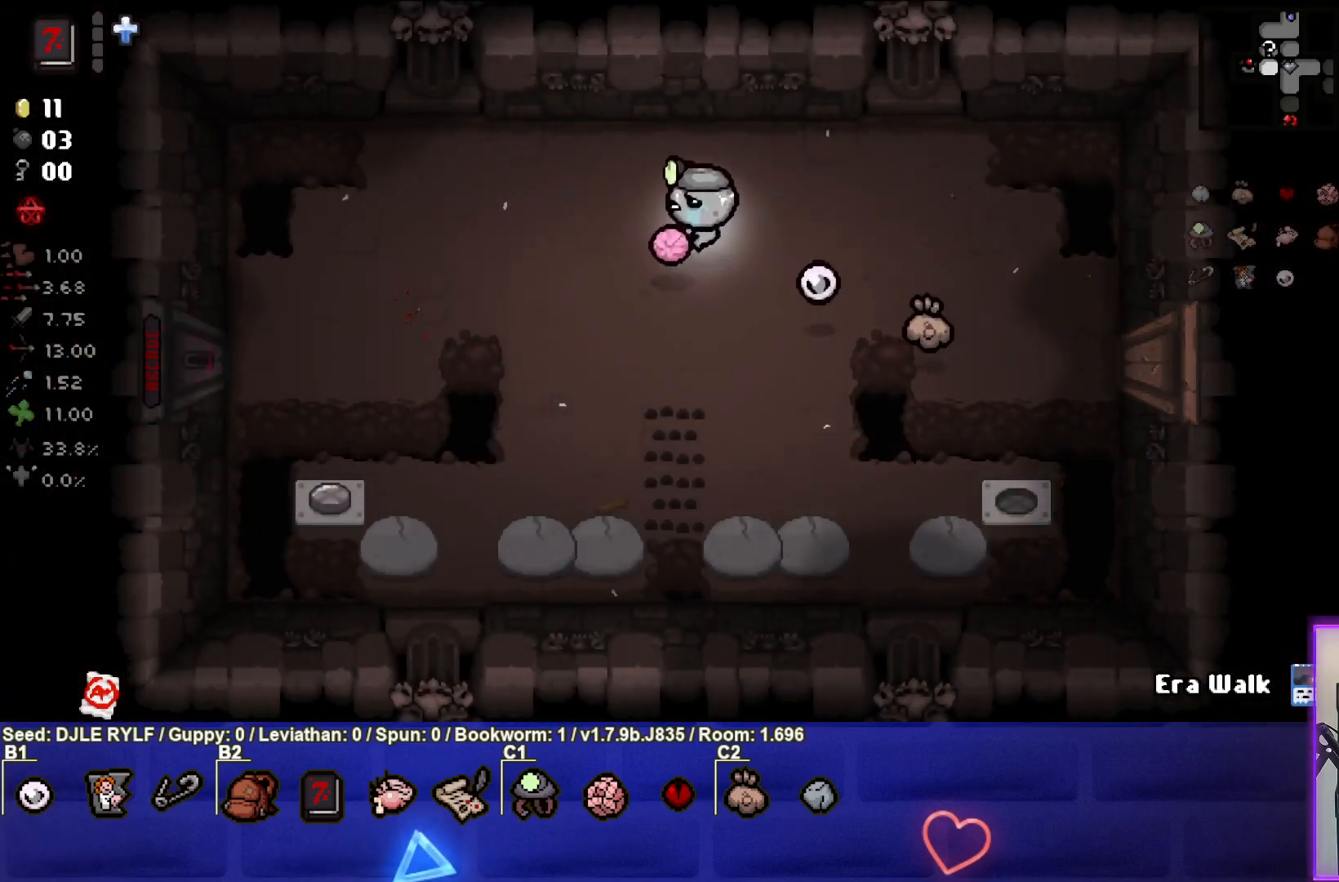
{"buttons": [], "left_stick": "up-left", "right_stick": "center", "events": []}
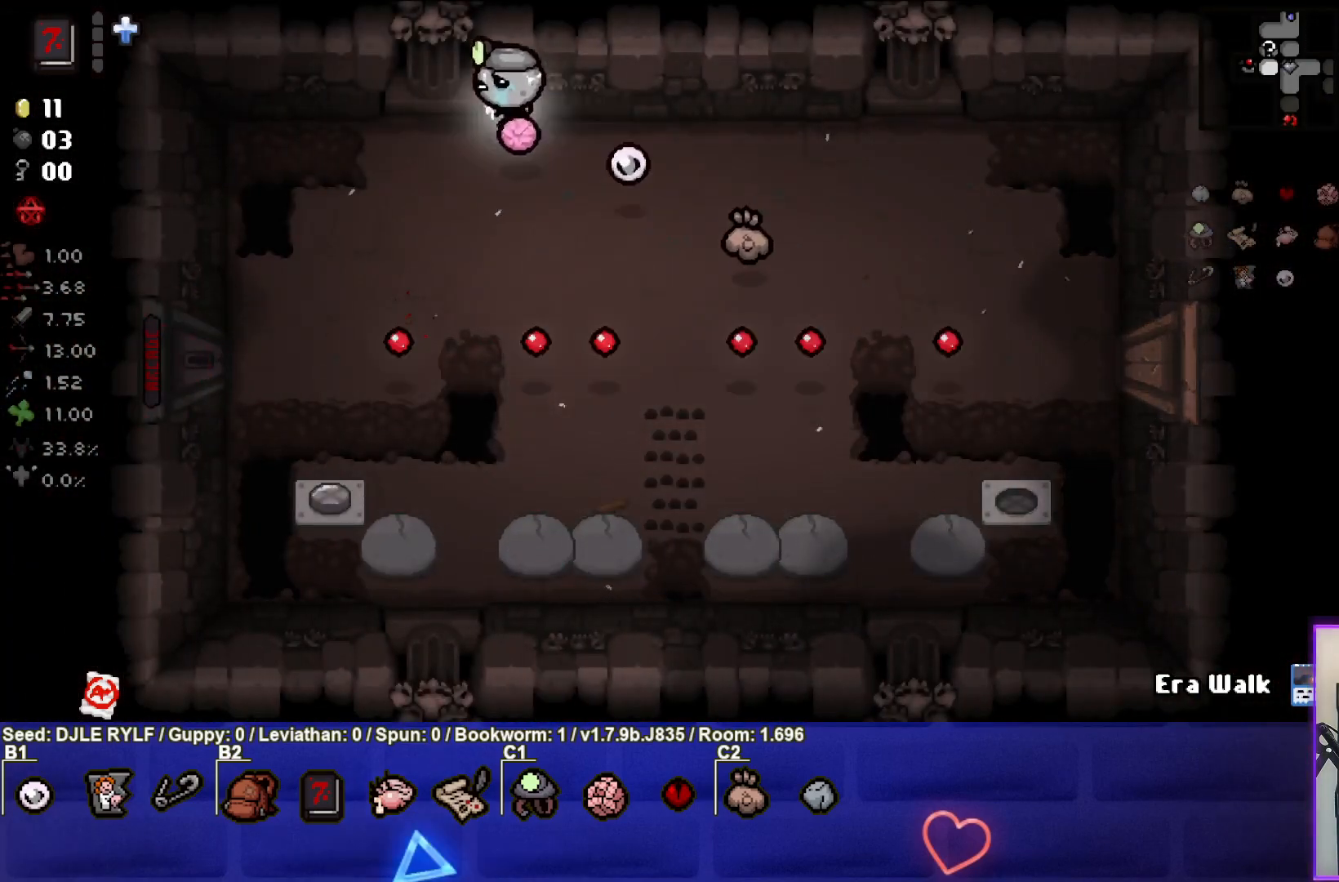
{"buttons": [], "left_stick": "left", "right_stick": "center", "events": [[183, "left_stick", "left"]]}
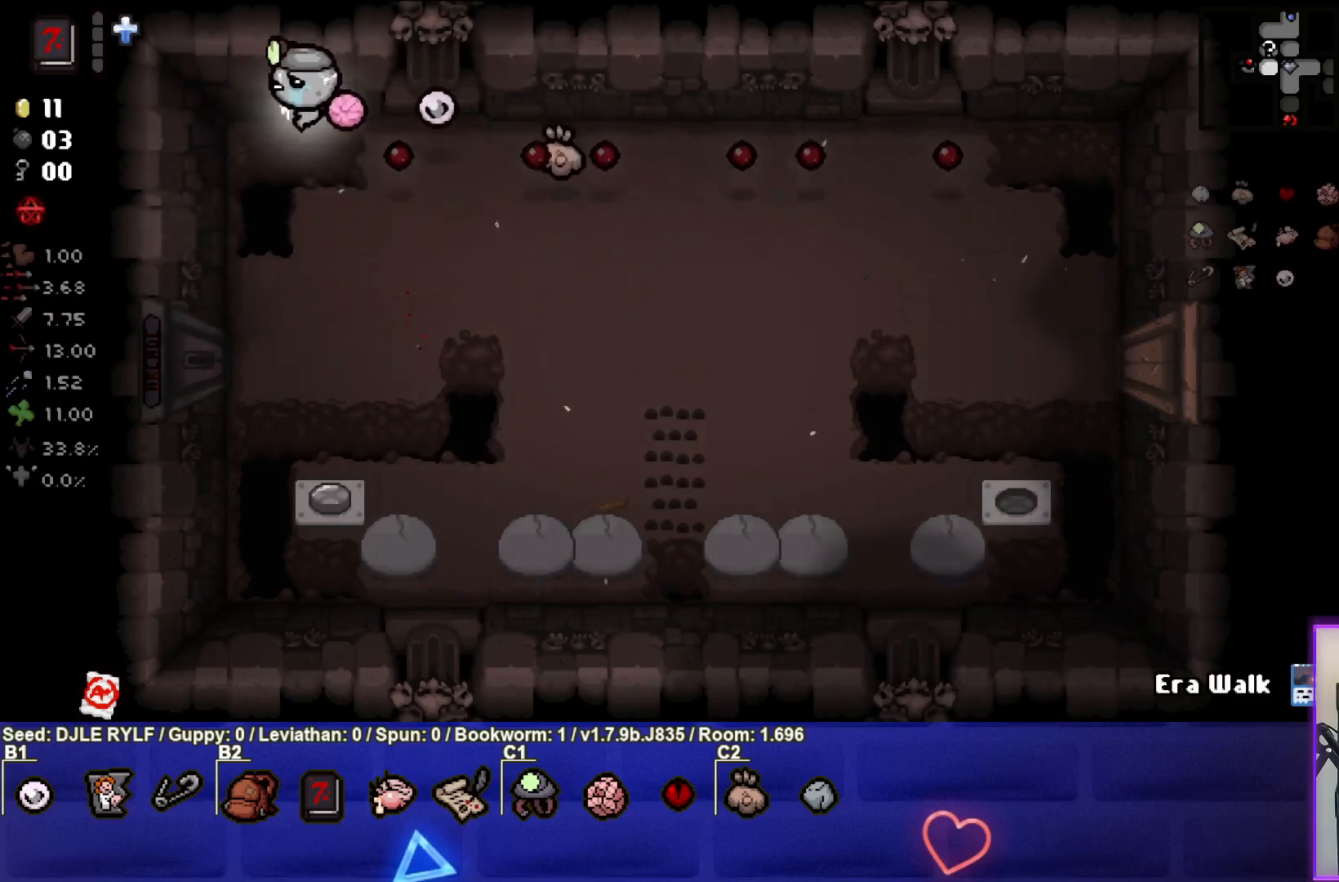
{"buttons": [], "left_stick": "down", "right_stick": "center", "events": [[17, "left_stick", "down-left"], [233, "left_stick", "down"]]}
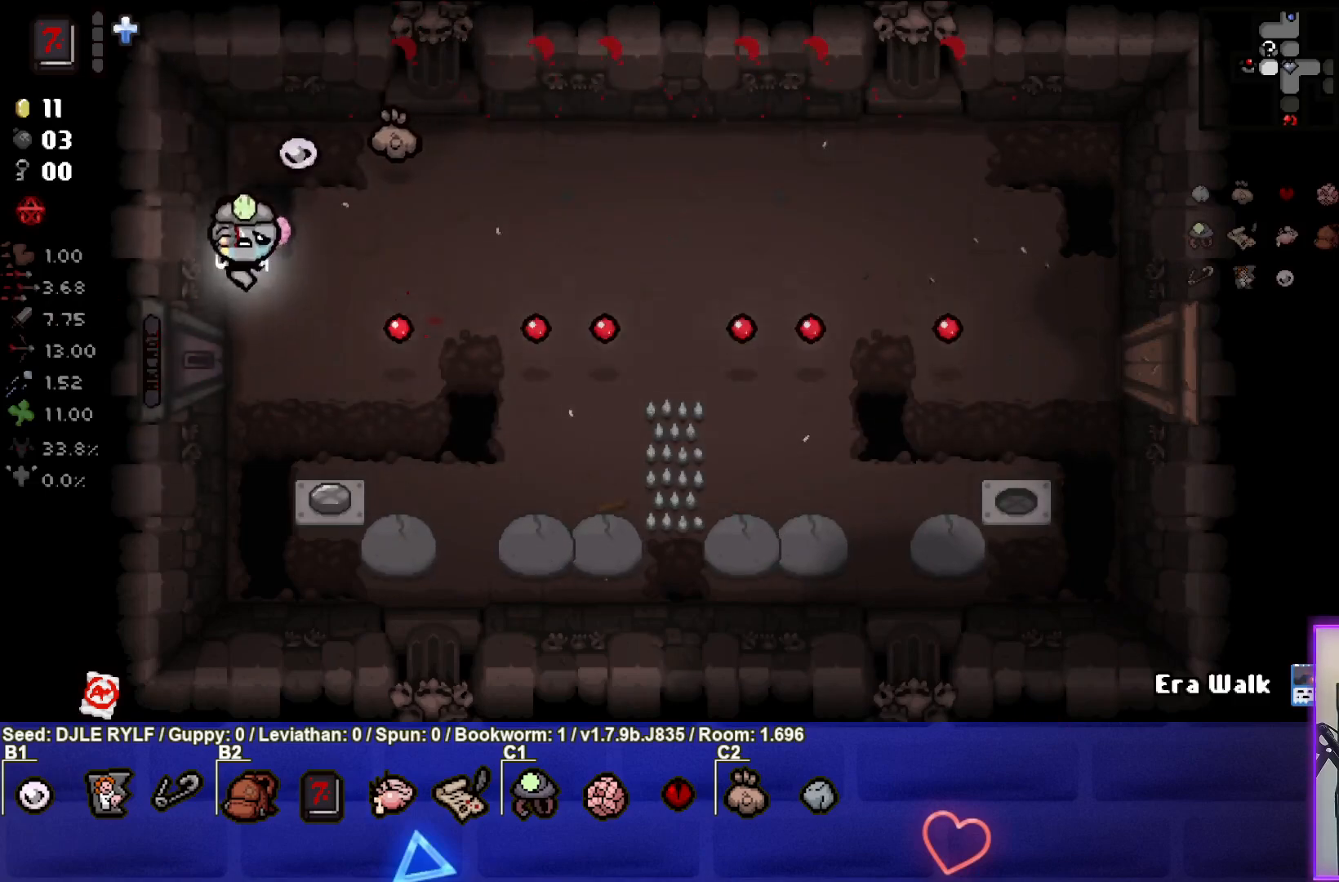
{"buttons": [], "left_stick": "down", "right_stick": "center", "events": [[300, "left_stick", "down-right"], [450, "left_stick", "down"]]}
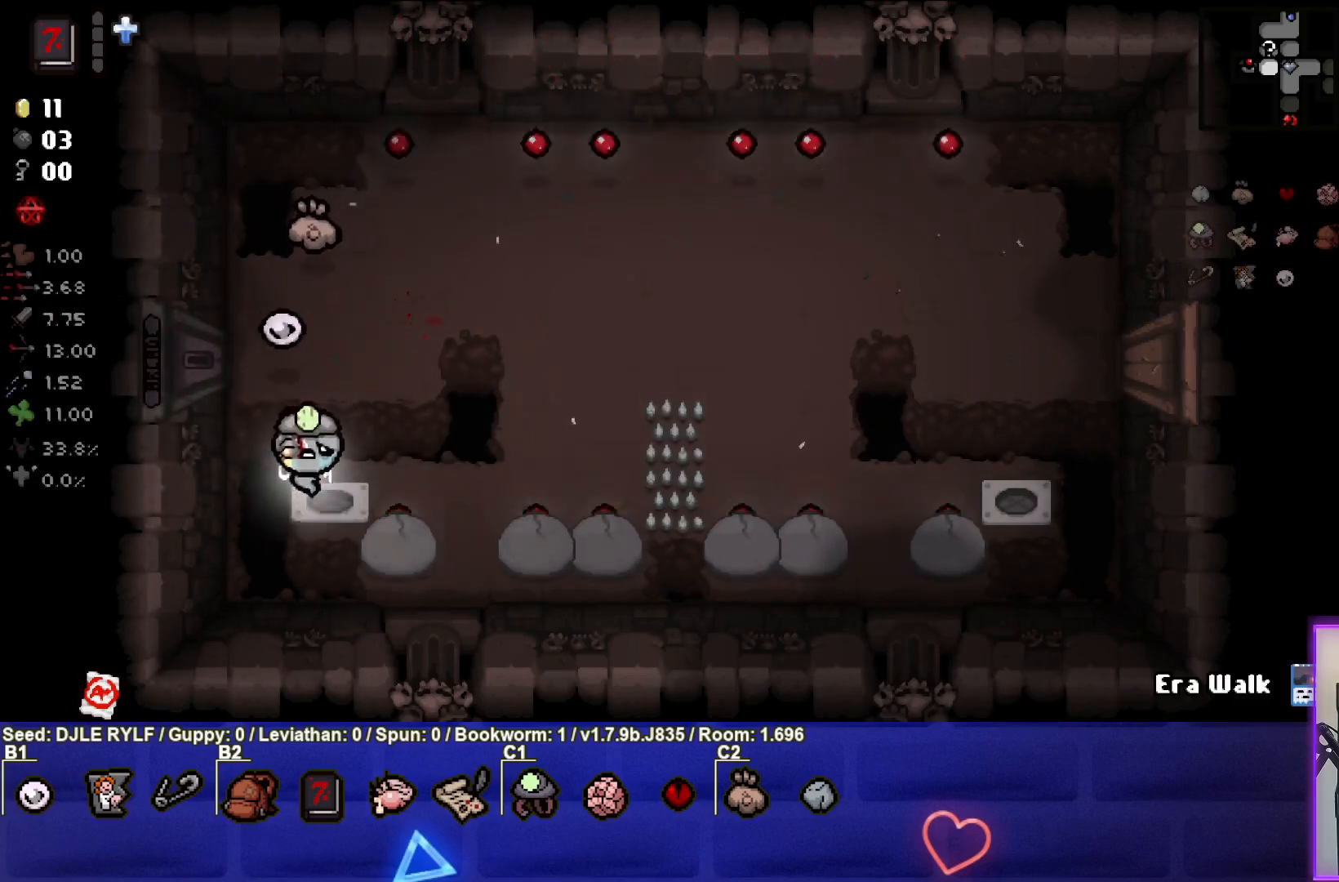
{"buttons": [], "left_stick": "center", "right_stick": "center", "events": [[17, "left_stick", "down-left"], [167, "left_stick", "left"], [267, "left_stick", "center"]]}
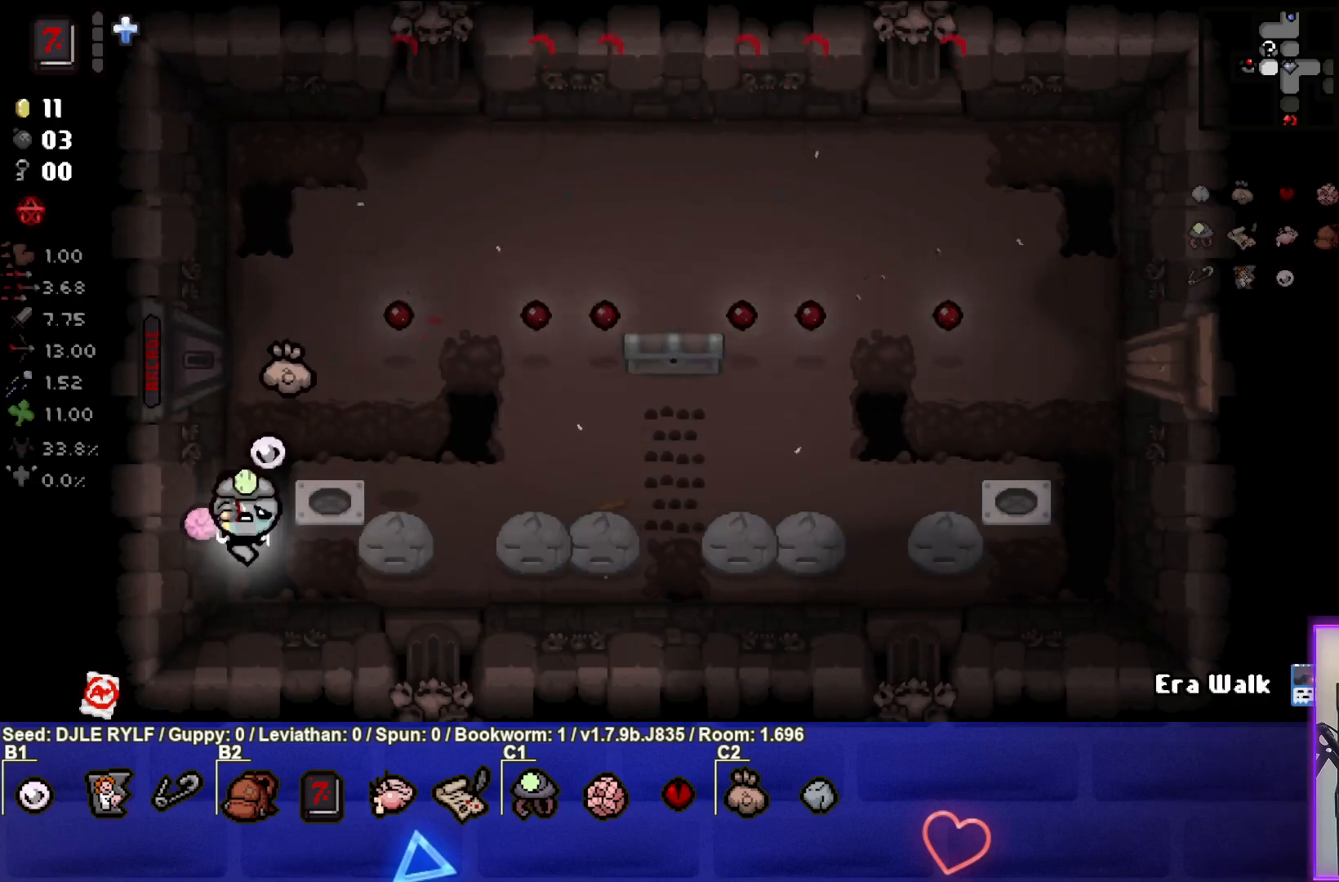
{"buttons": [], "left_stick": "up", "right_stick": "center", "events": [[333, "left_stick", "up"]]}
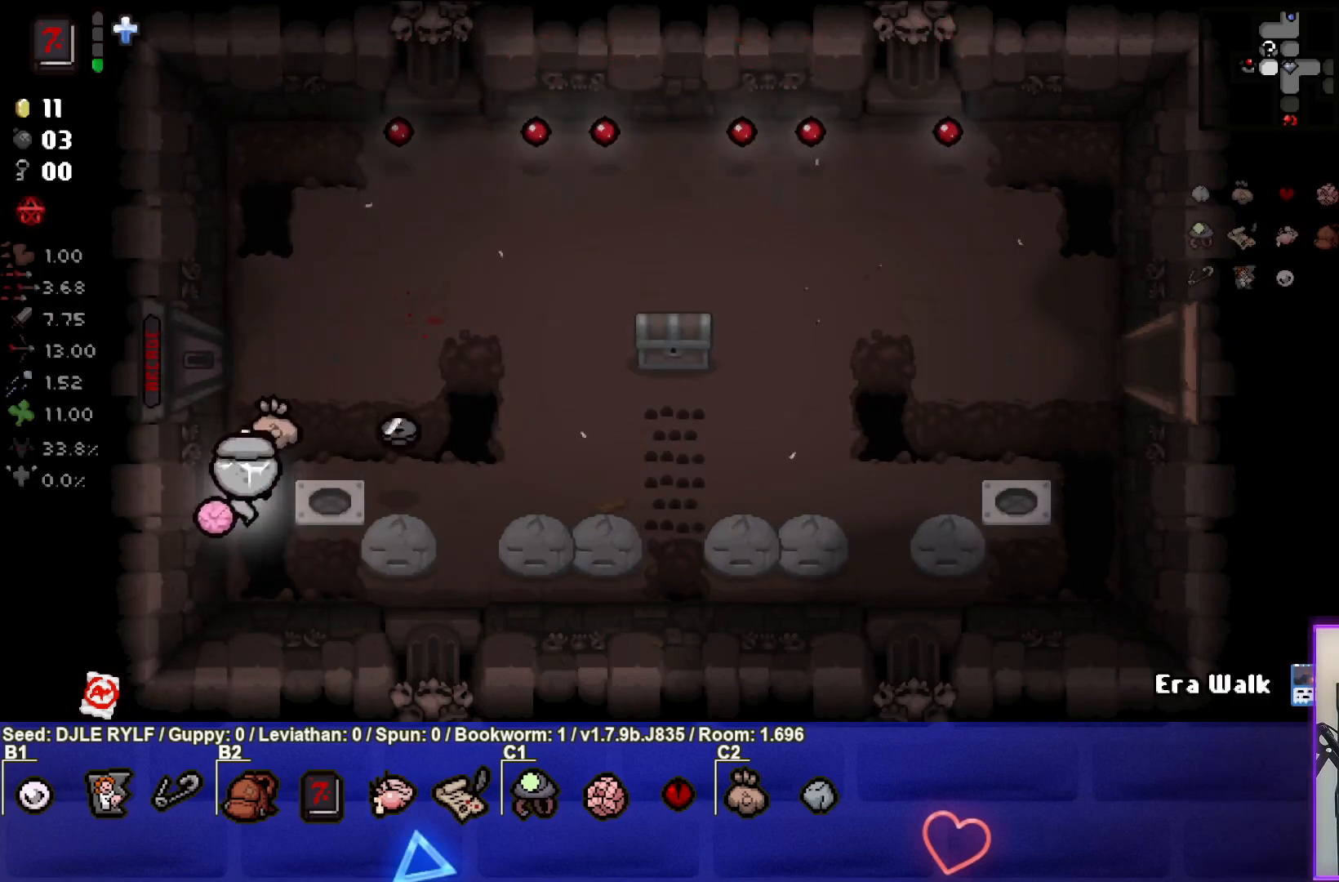
{"buttons": [], "left_stick": "right", "right_stick": "center", "events": [[117, "left_stick", "right"]]}
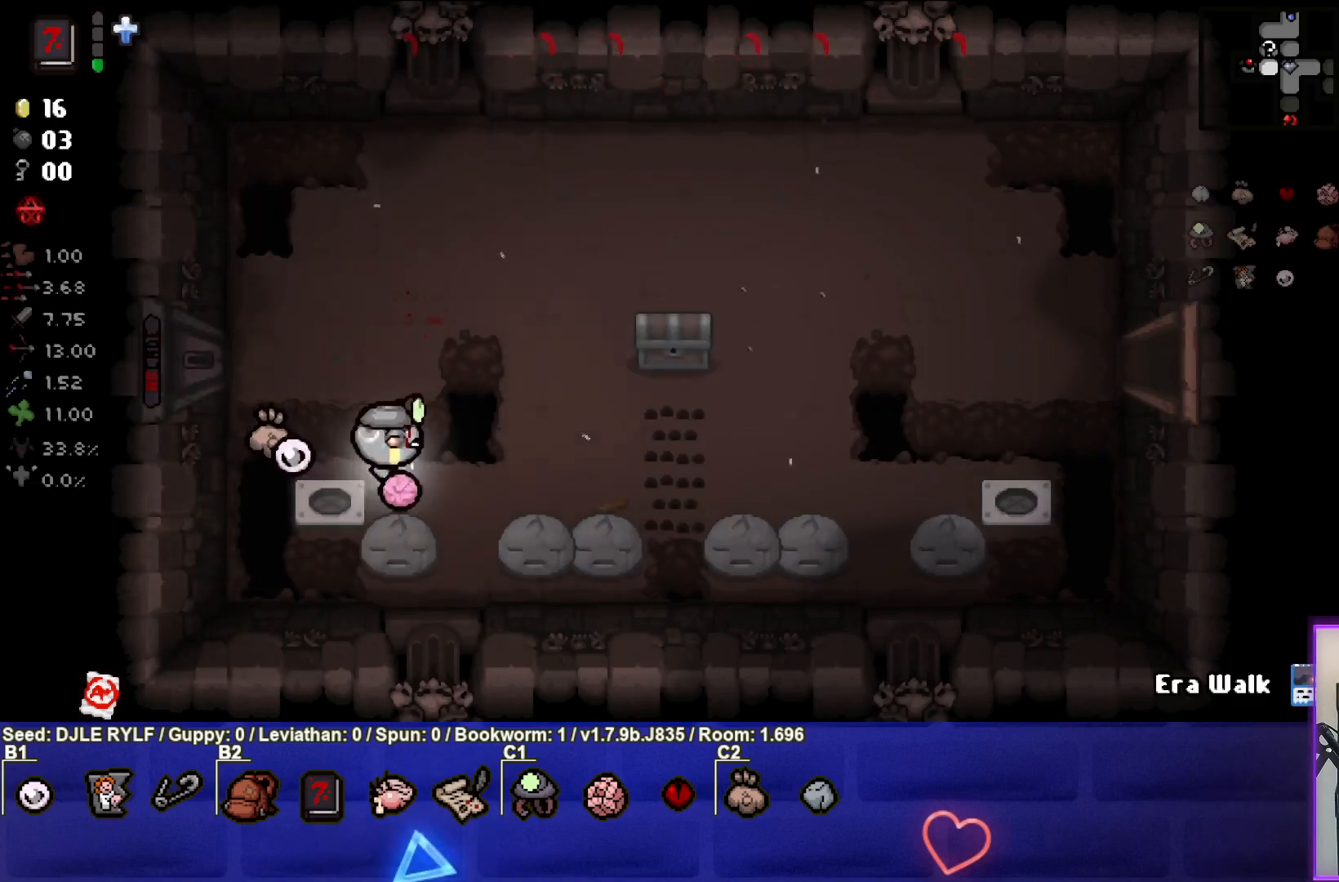
{"buttons": [], "left_stick": "center", "right_stick": "center", "events": [[33, "left_stick", "up-right"], [267, "left_stick", "right"], [483, "left_stick", "center"]]}
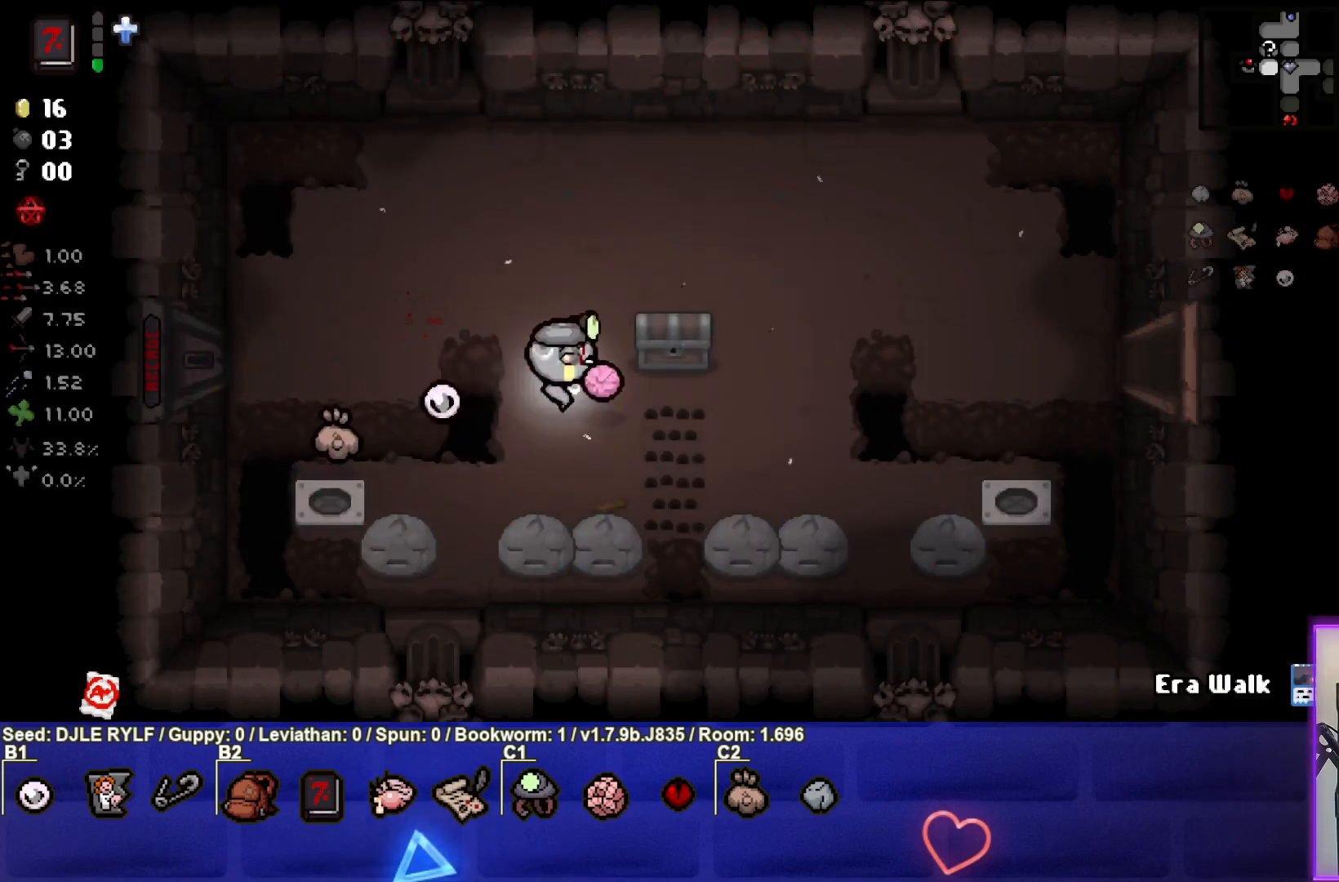
{"buttons": [], "left_stick": "center", "right_stick": "center", "events": [[117, "left_stick", "up-right"], [200, "left_stick", "center"]]}
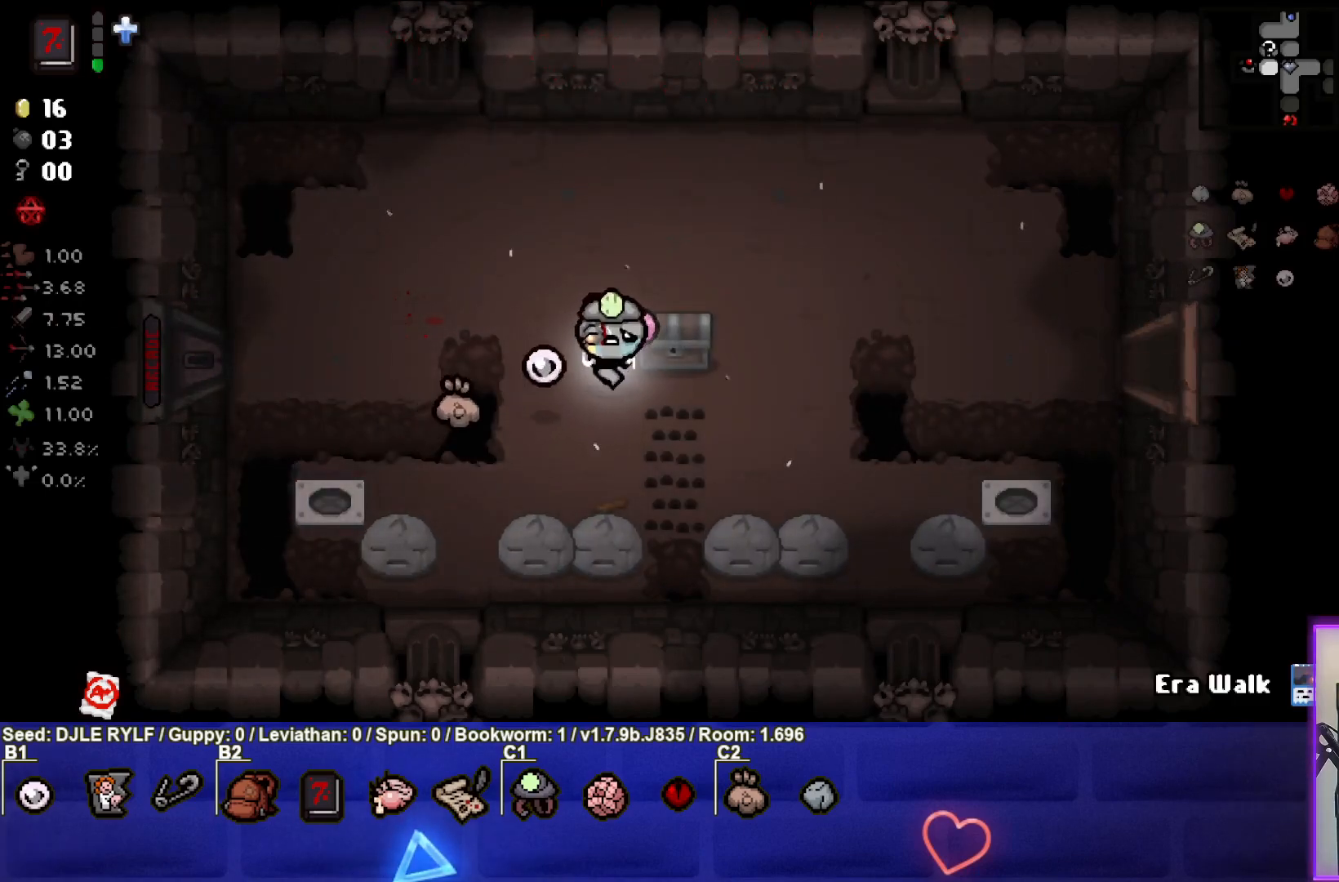
{"buttons": [], "left_stick": "up-right", "right_stick": "center", "events": [[400, "left_stick", "up-right"]]}
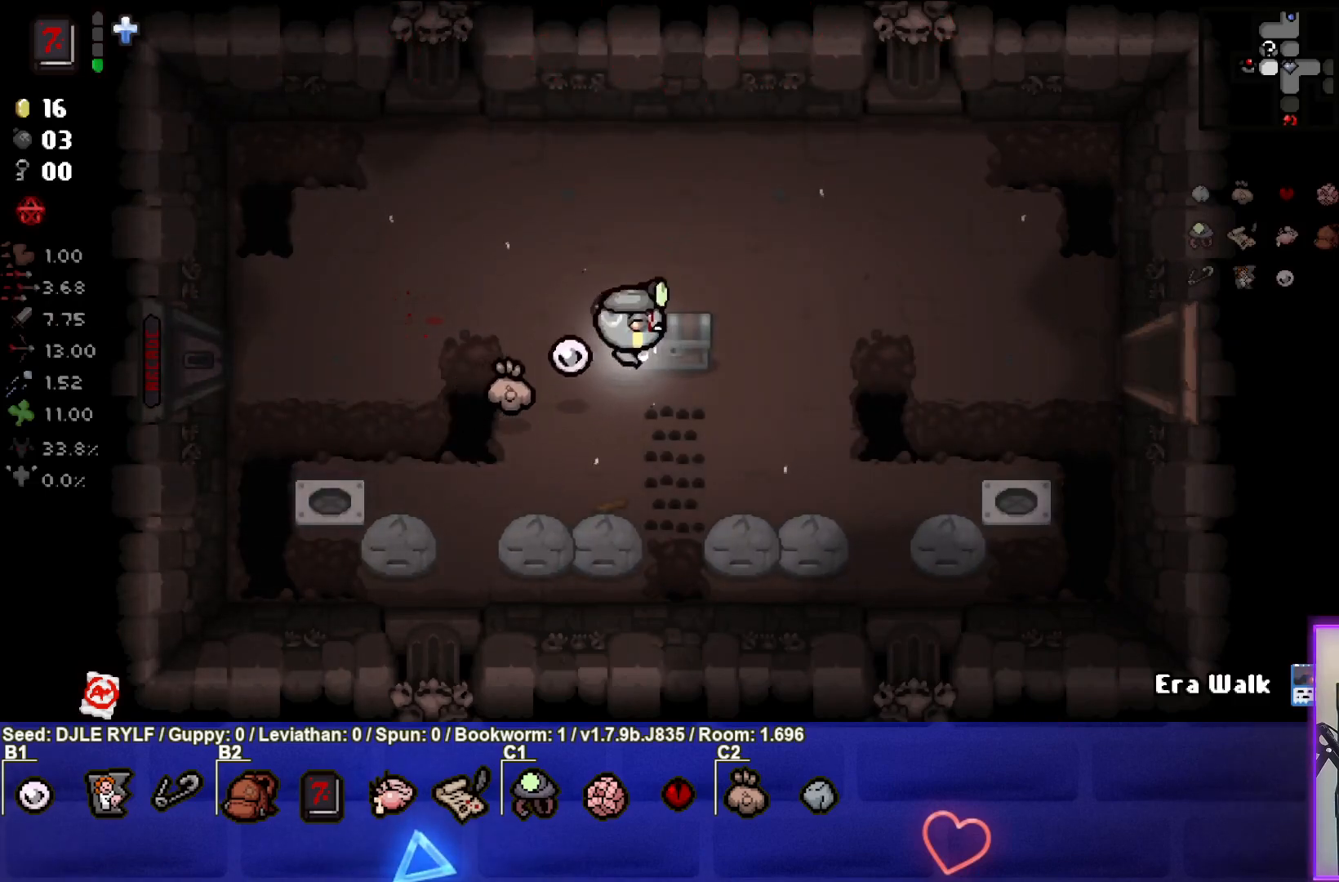
{"buttons": [], "left_stick": "center", "right_stick": "center", "events": [[100, "left_stick", "down"], [217, "left_stick", "down-left"], [400, "left_stick", "center"]]}
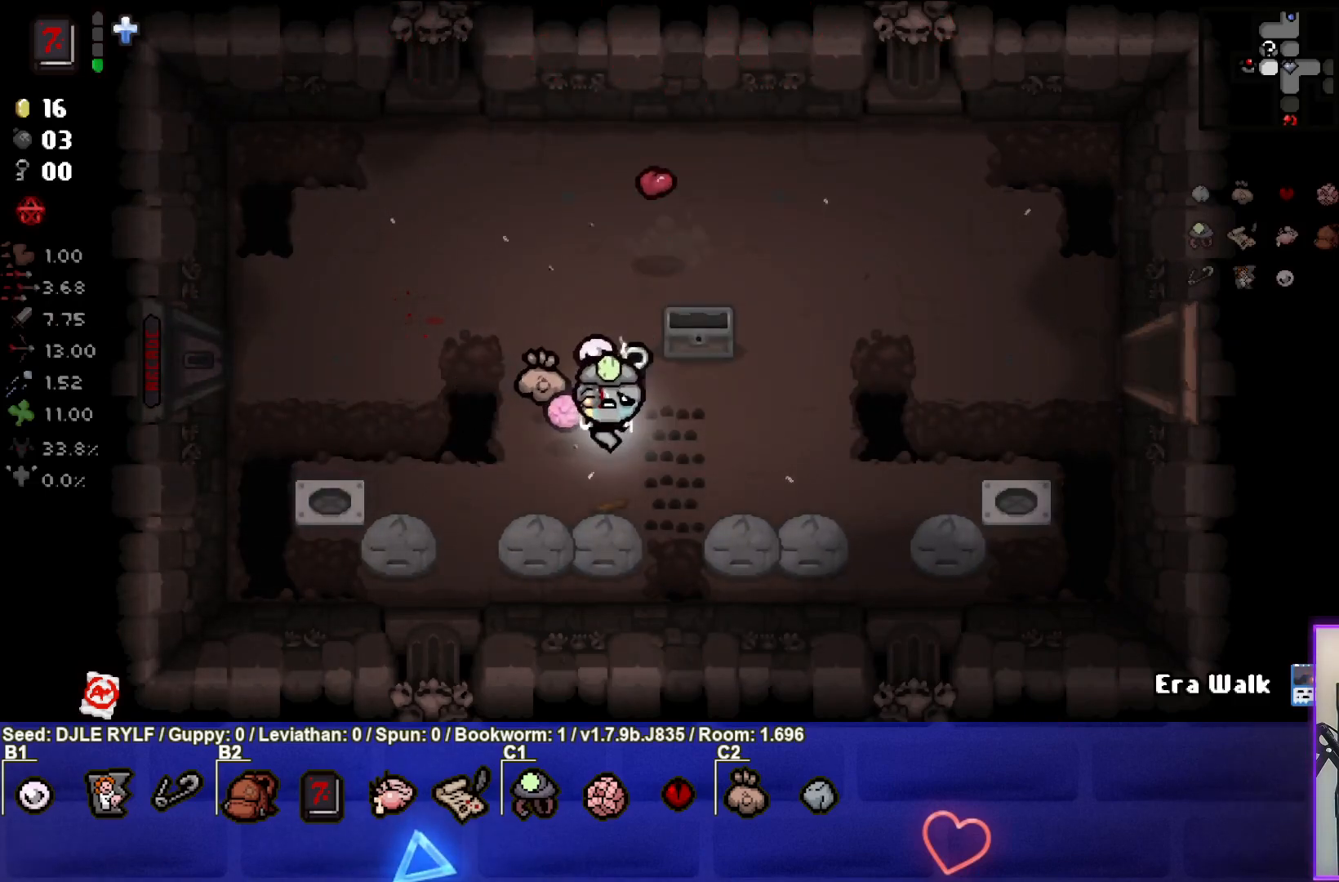
{"buttons": [], "left_stick": "left", "right_stick": "center", "events": [[183, "left_stick", "right"], [317, "left_stick", "down-left"], [417, "left_stick", "left"]]}
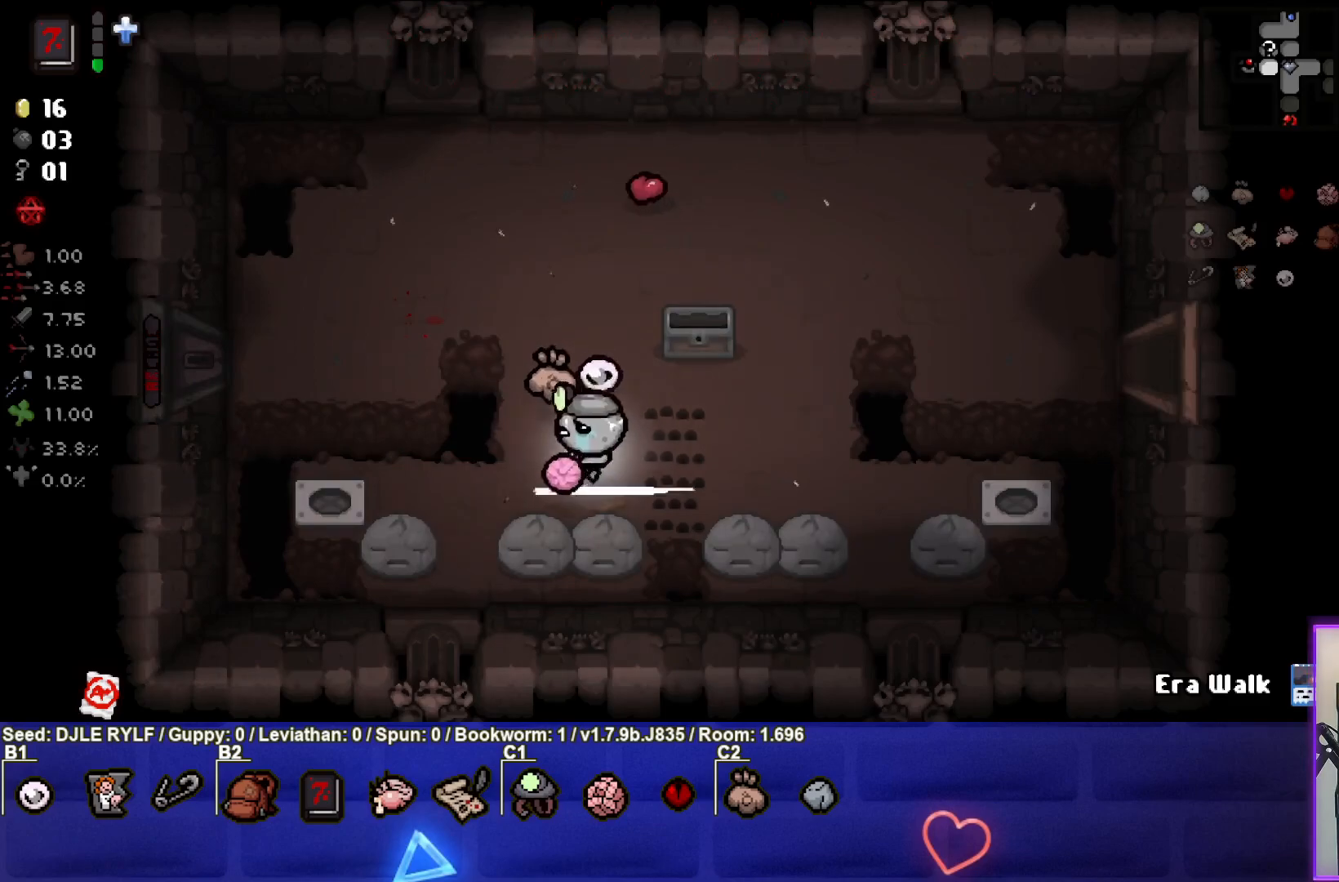
{"buttons": [], "left_stick": "left", "right_stick": "center", "events": []}
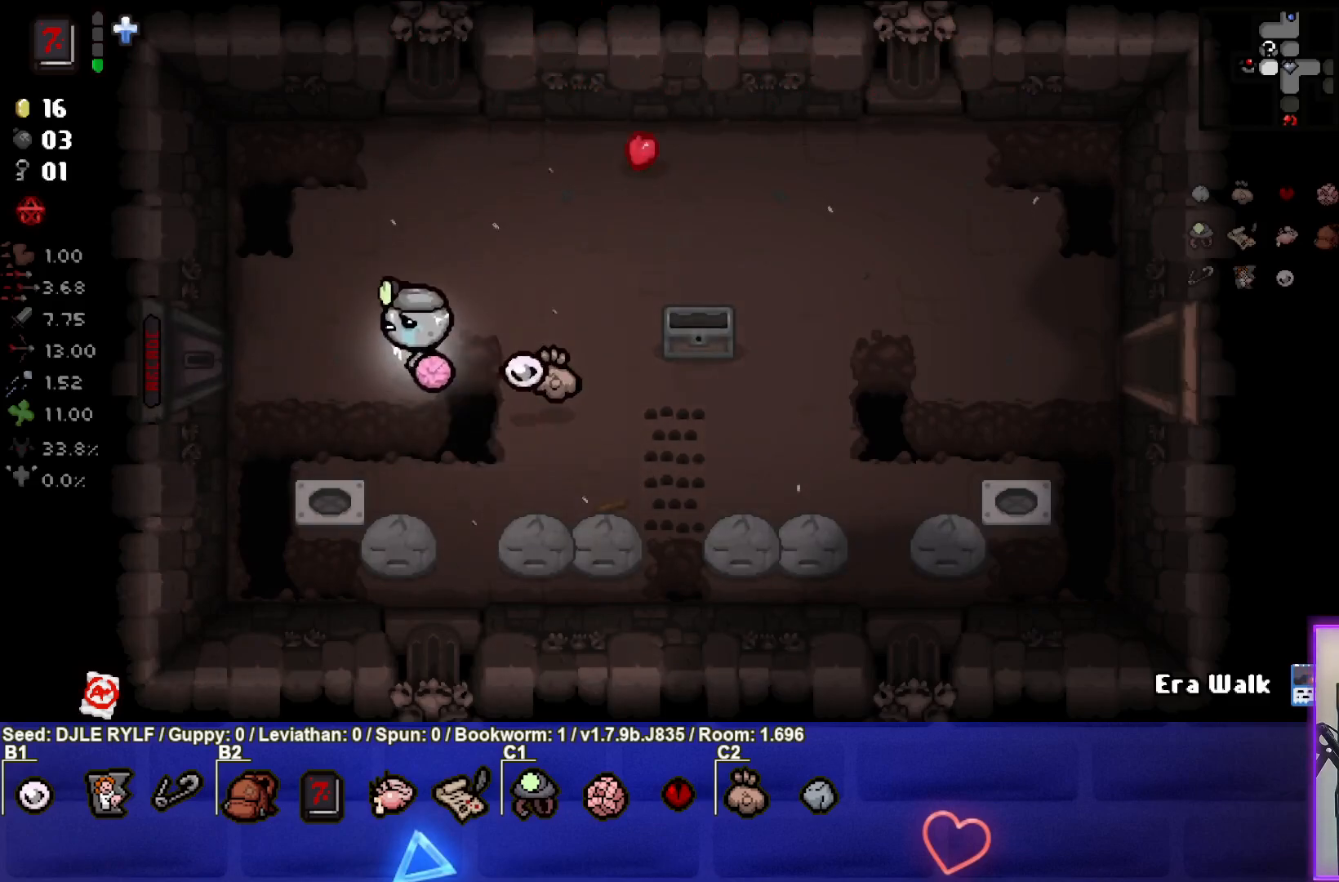
{"buttons": [], "left_stick": "left", "right_stick": "center", "events": []}
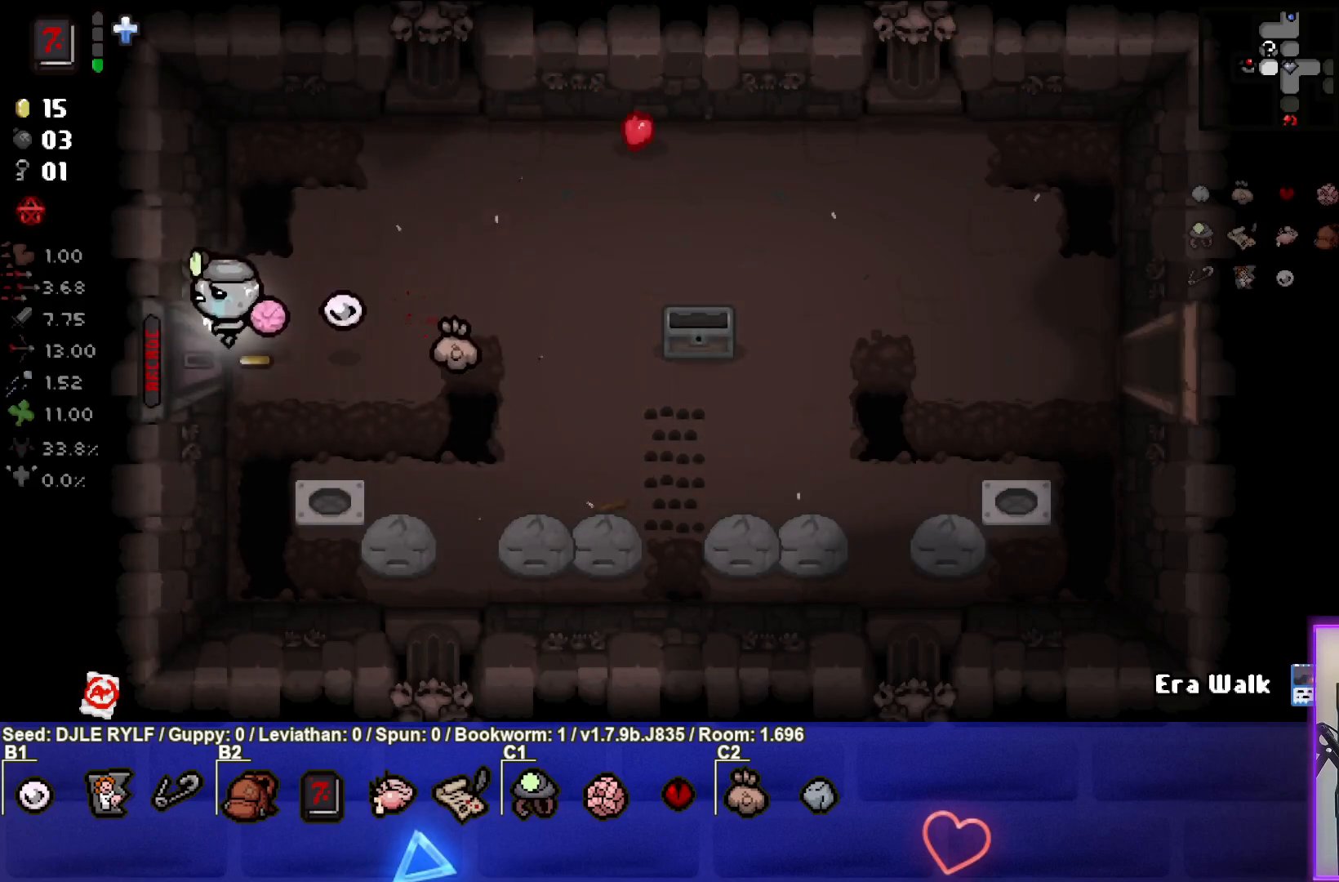
{"buttons": [], "left_stick": "center", "right_stick": "center", "events": [[200, "left_stick", "center"]]}
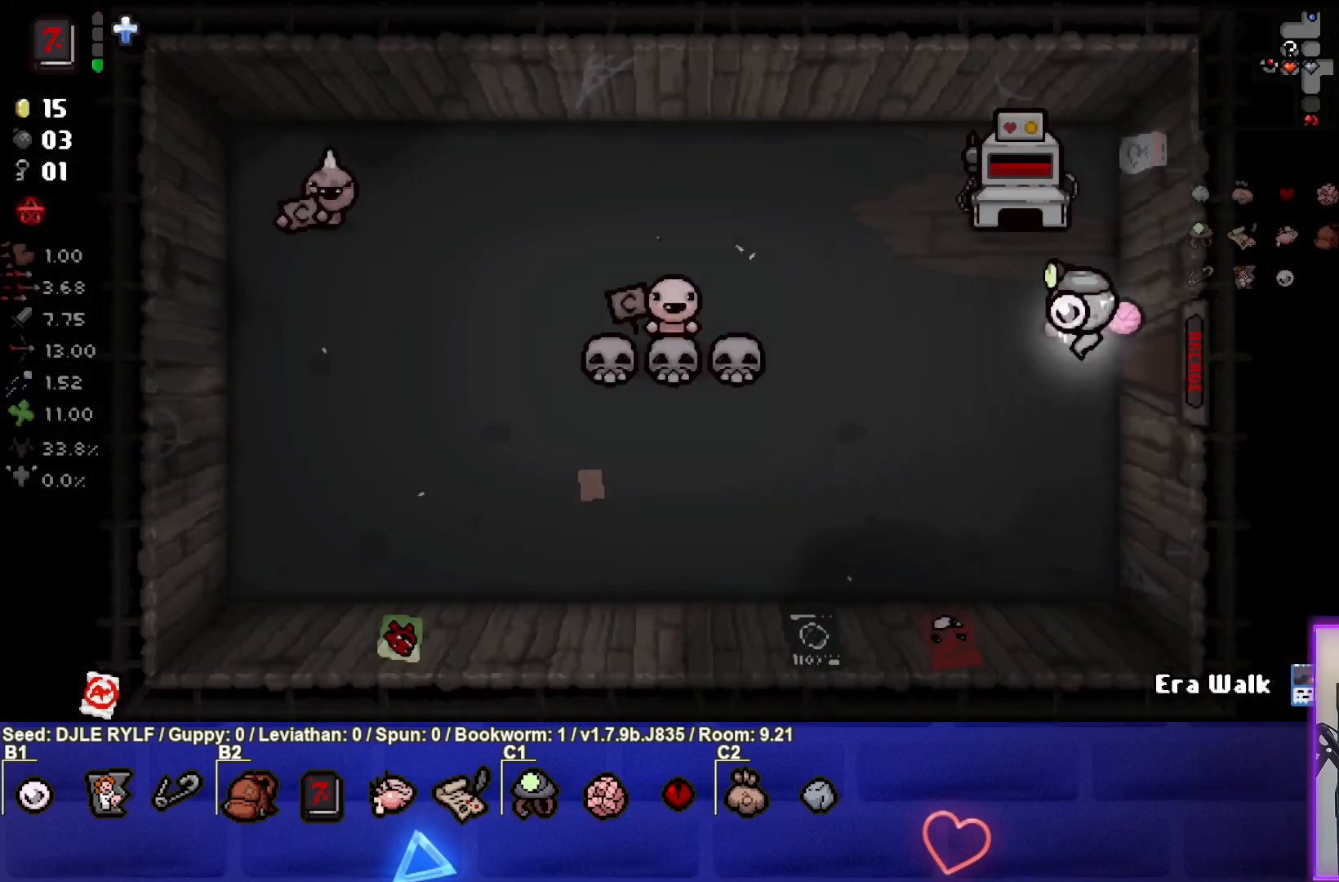
{"buttons": [], "left_stick": "center", "right_stick": "center", "events": []}
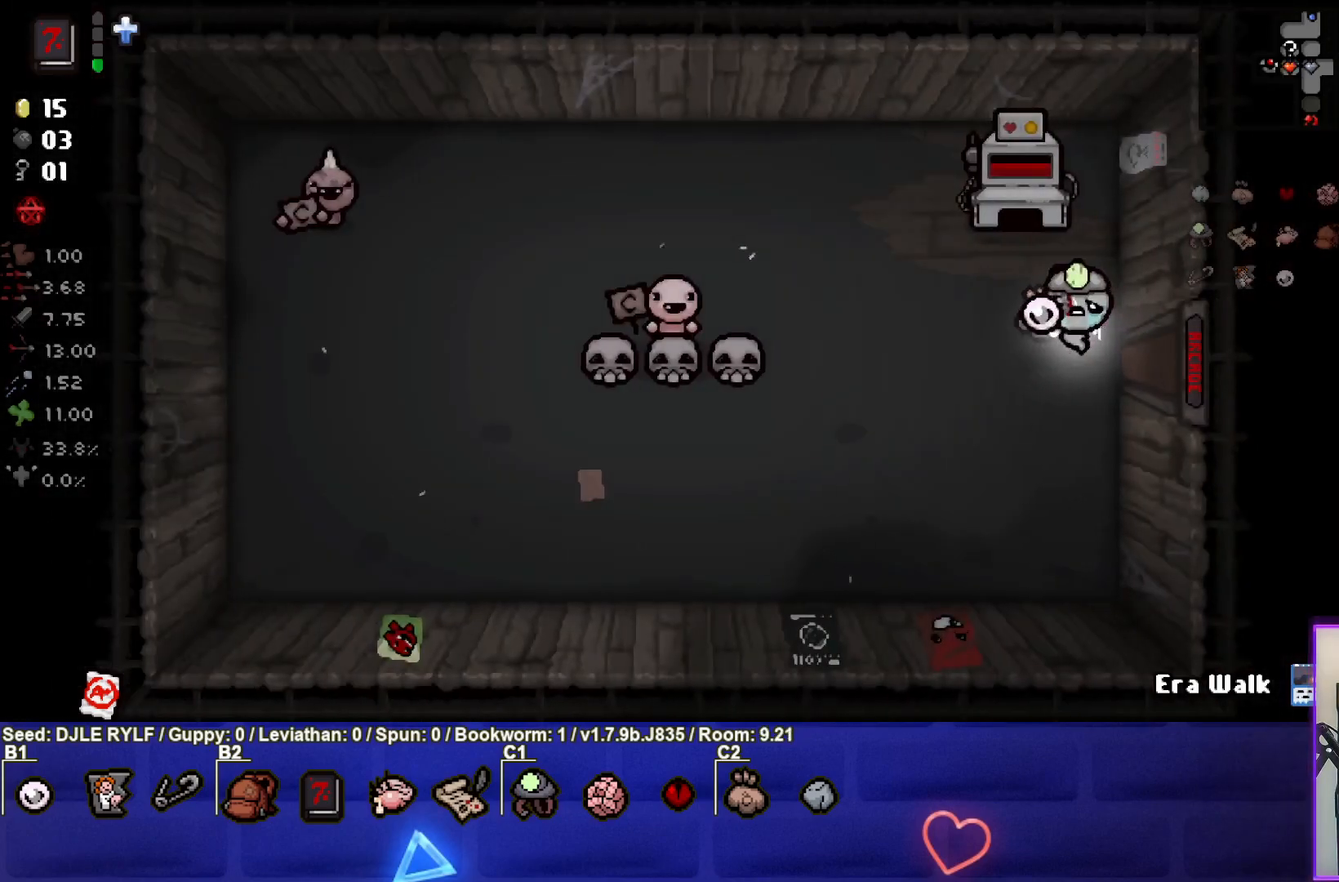
{"buttons": [], "left_stick": "down-left", "right_stick": "center", "events": [[467, "left_stick", "down-left"]]}
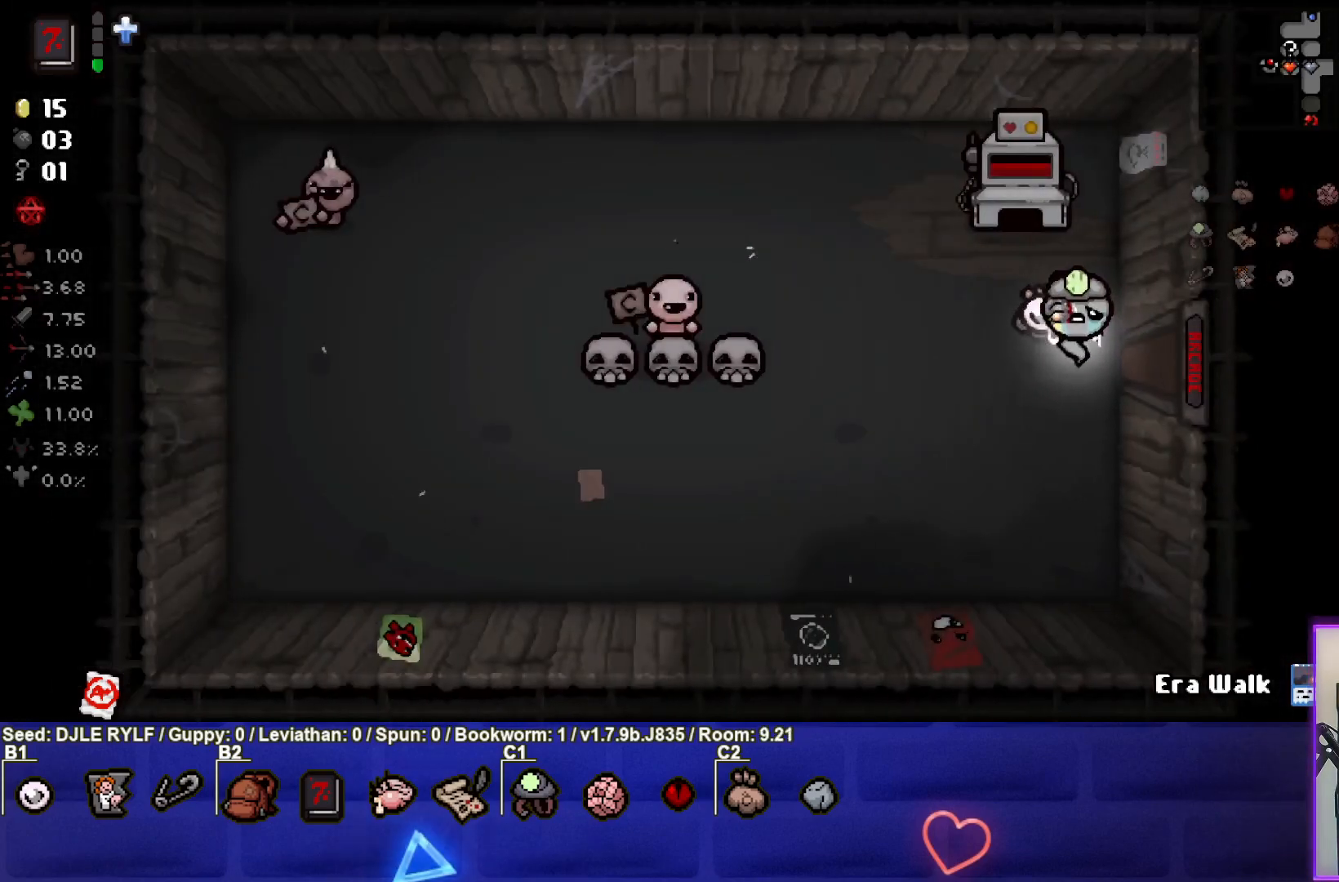
{"buttons": [], "left_stick": "up-right", "right_stick": "center", "events": [[283, "left_stick", "right"], [400, "left_stick", "up-right"]]}